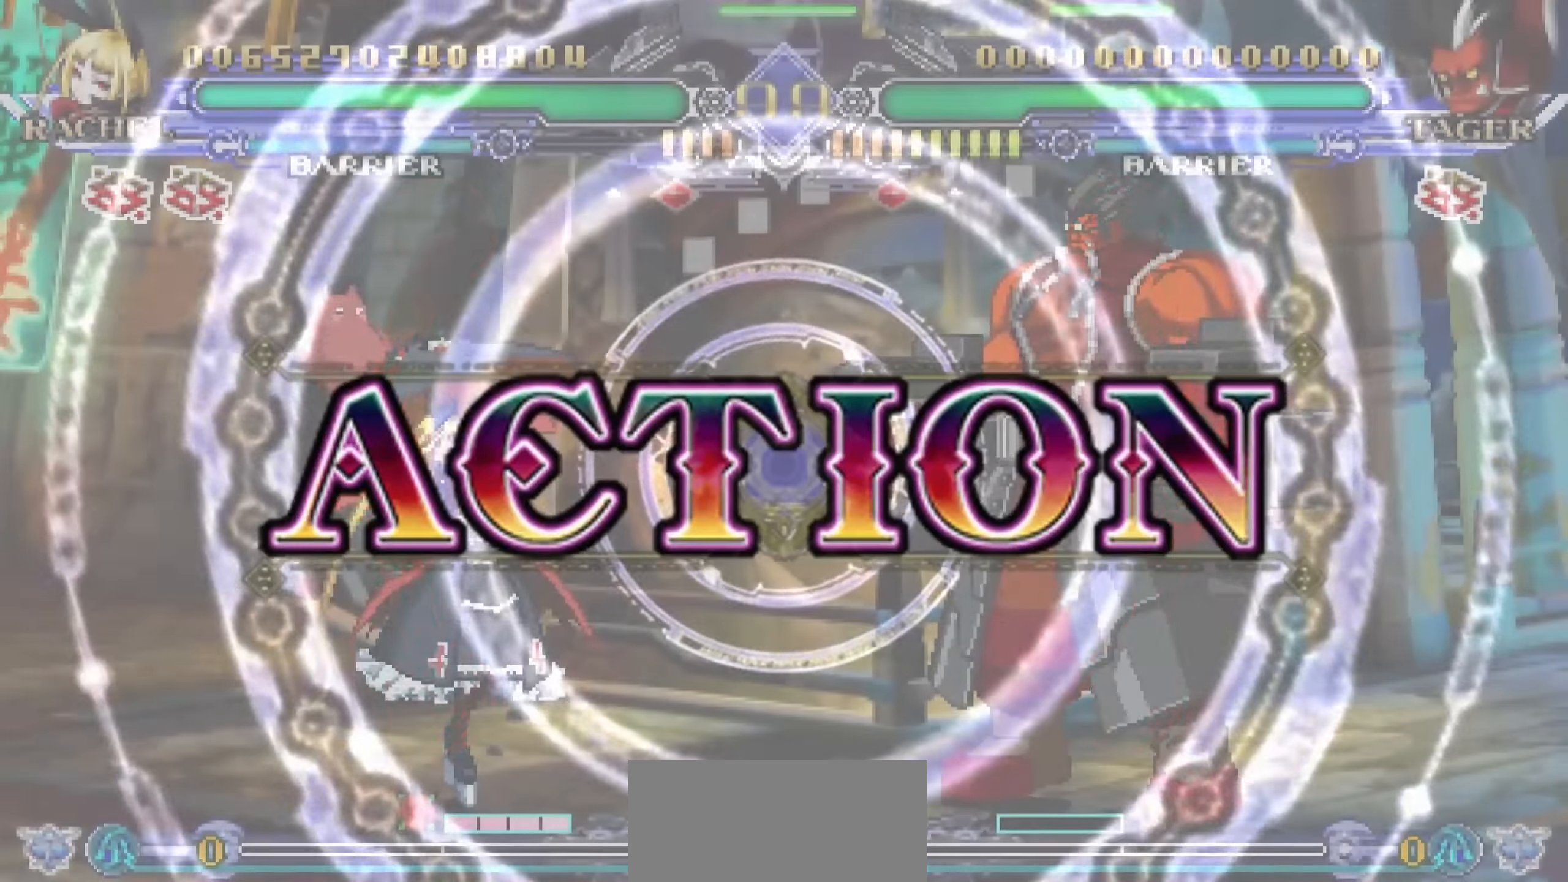
Gameplay with a controller (arcade stick); each line is a JSON object with the inputs held at the frame after it. "events" lists button and stick changes between this image and that frame as [ms after this image, input, new state], when the widget could be followed in between. Not read: L3 R3.
{"buttons": [], "left_stick": "up-left", "events": [[150, "left_stick", "left"], [267, "left_stick", "up-left"]]}
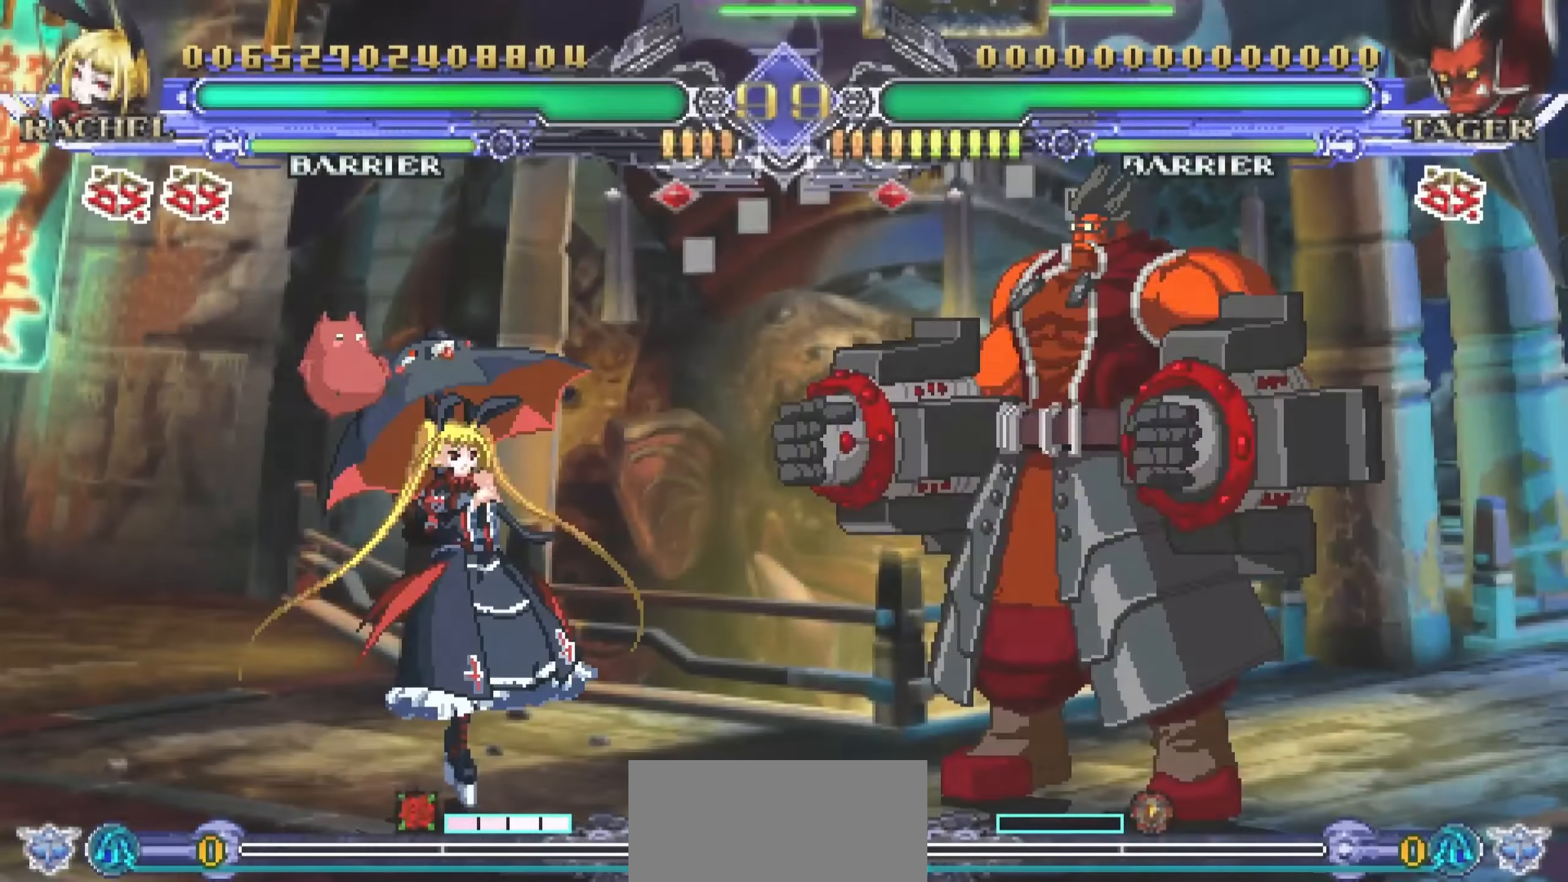
{"buttons": [], "left_stick": "center", "events": [[66, "CROSS", "down"], [250, "CROSS", "up"], [333, "left_stick", "down-left"], [416, "left_stick", "down-right"], [500, "left_stick", "center"]]}
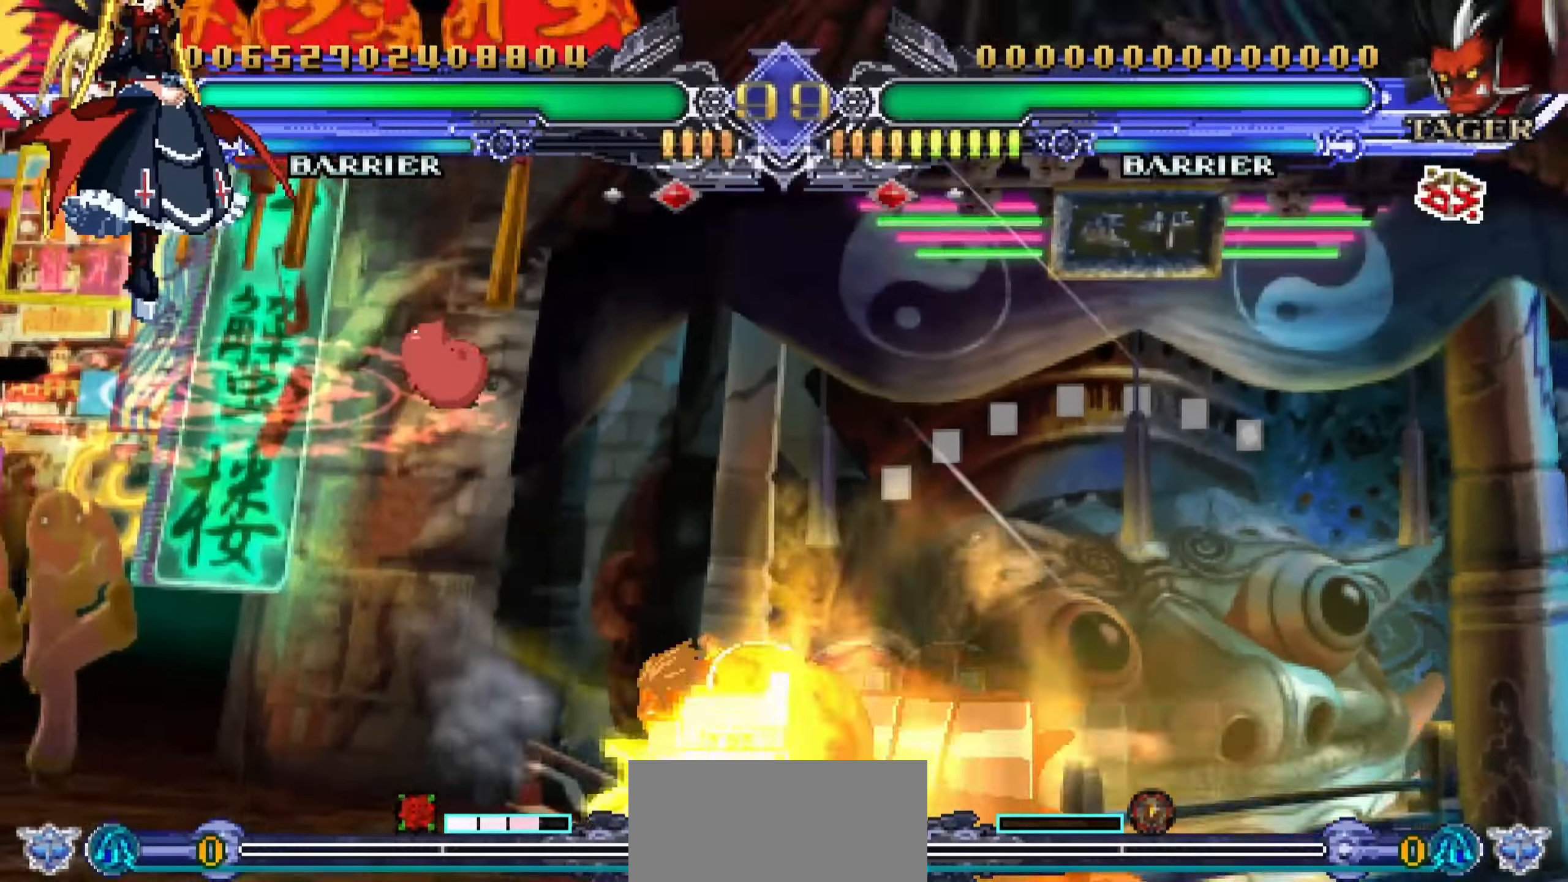
{"buttons": [], "left_stick": "left", "events": [[16, "R1", "down"], [33, "left_stick", "down-right"], [50, "left_stick", "center"], [116, "R1", "up"], [233, "left_stick", "left"]]}
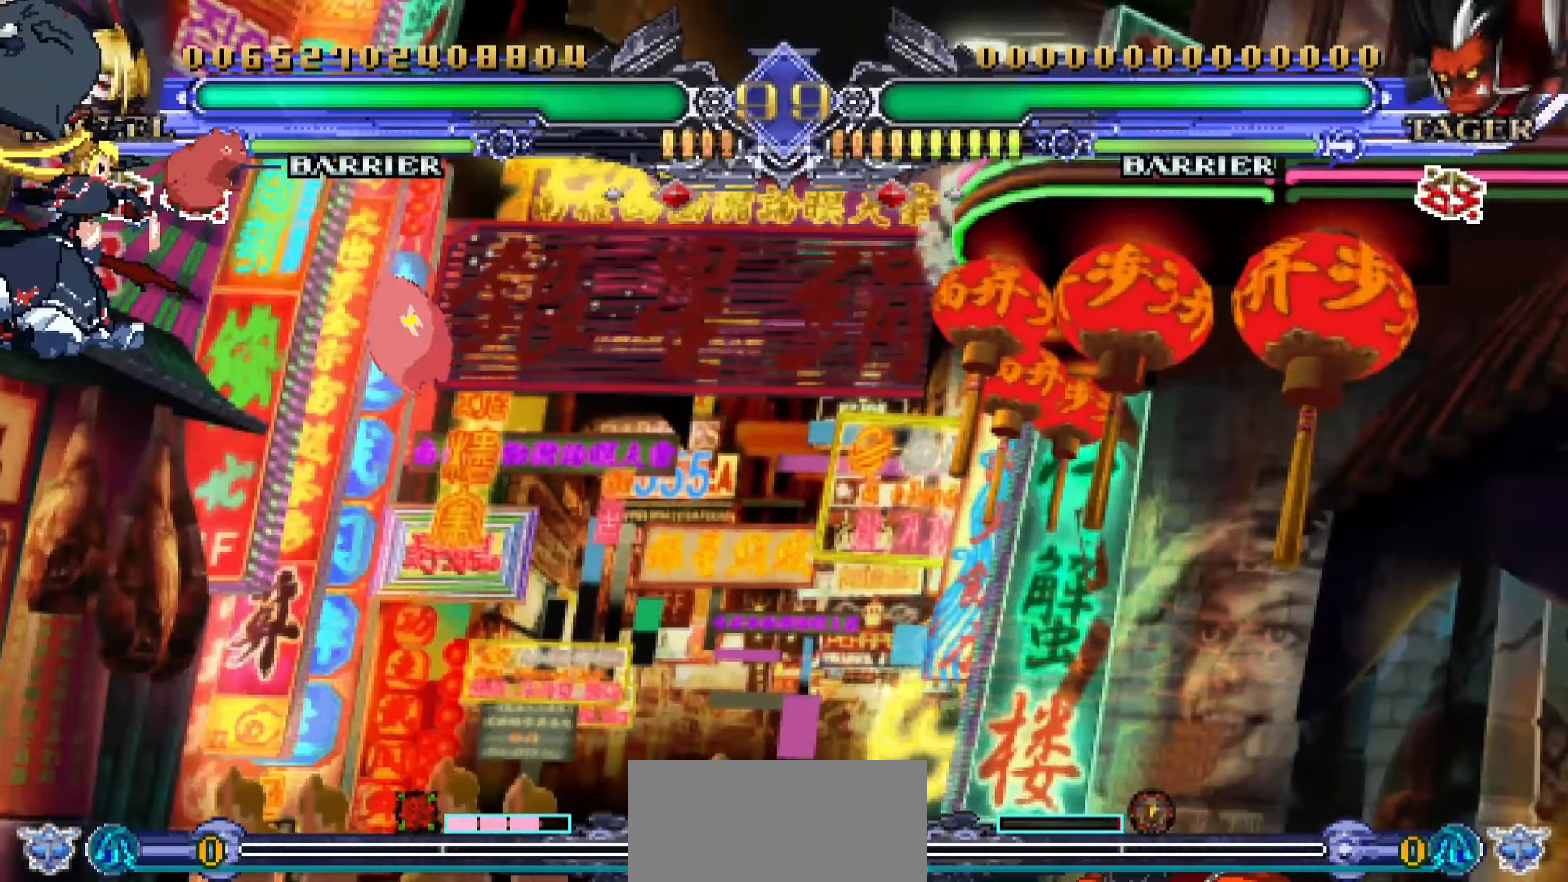
{"buttons": [], "left_stick": "down"}
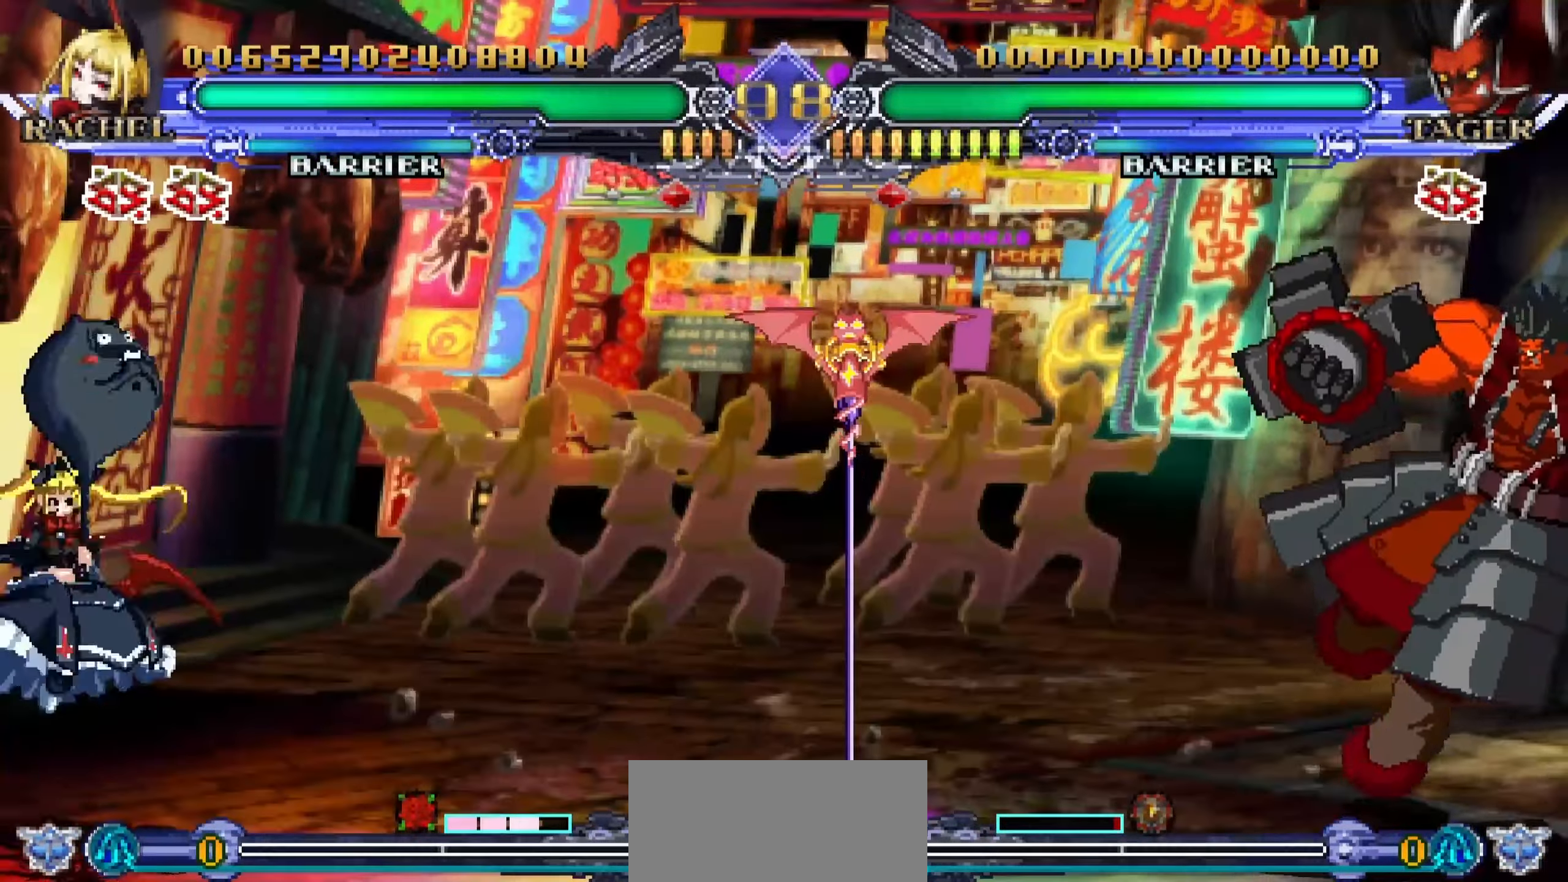
{"buttons": [], "left_stick": "center", "events": [[133, "left_stick", "center"], [150, "TRIANGLE", "down"], [250, "TRIANGLE", "up"]]}
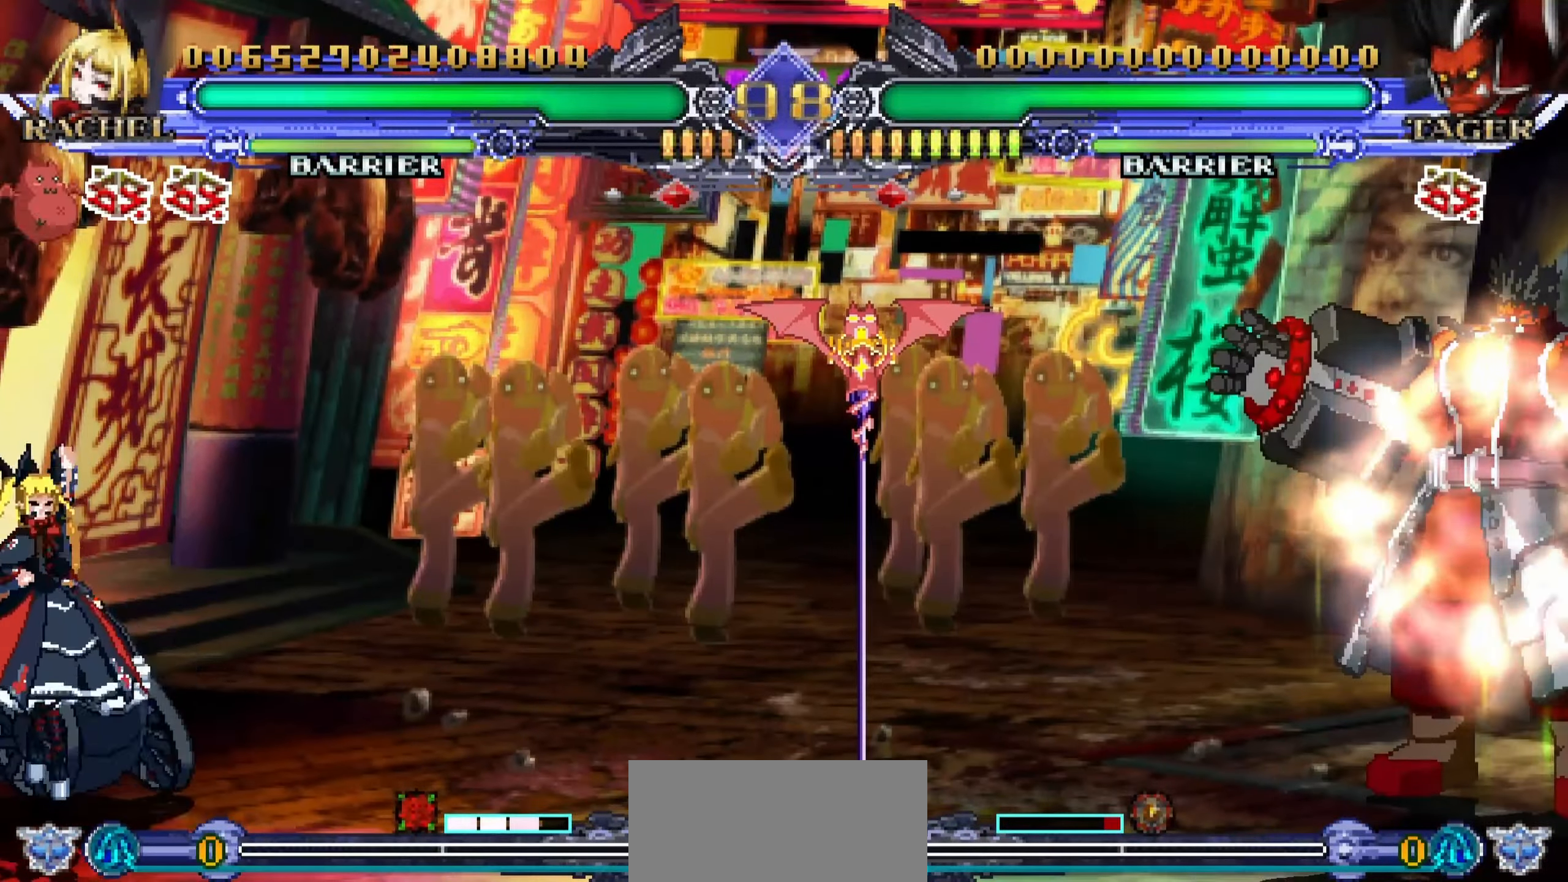
{"buttons": [], "left_stick": "left", "events": [[266, "left_stick", "left"]]}
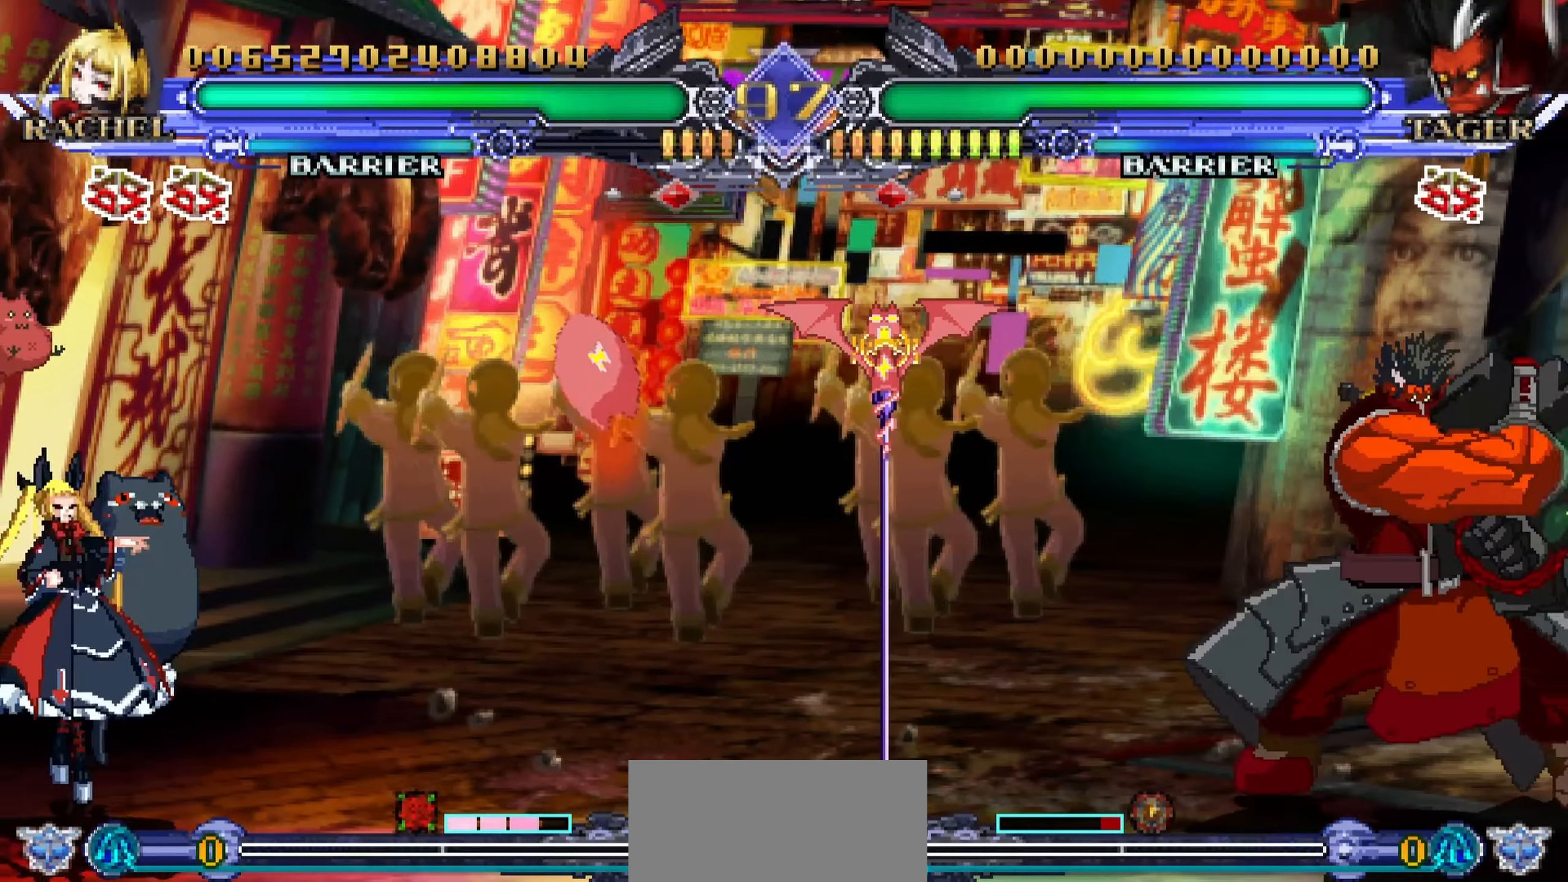
{"buttons": [], "left_stick": "down-left", "events": [[233, "left_stick", "down"], [283, "left_stick", "down-left"]]}
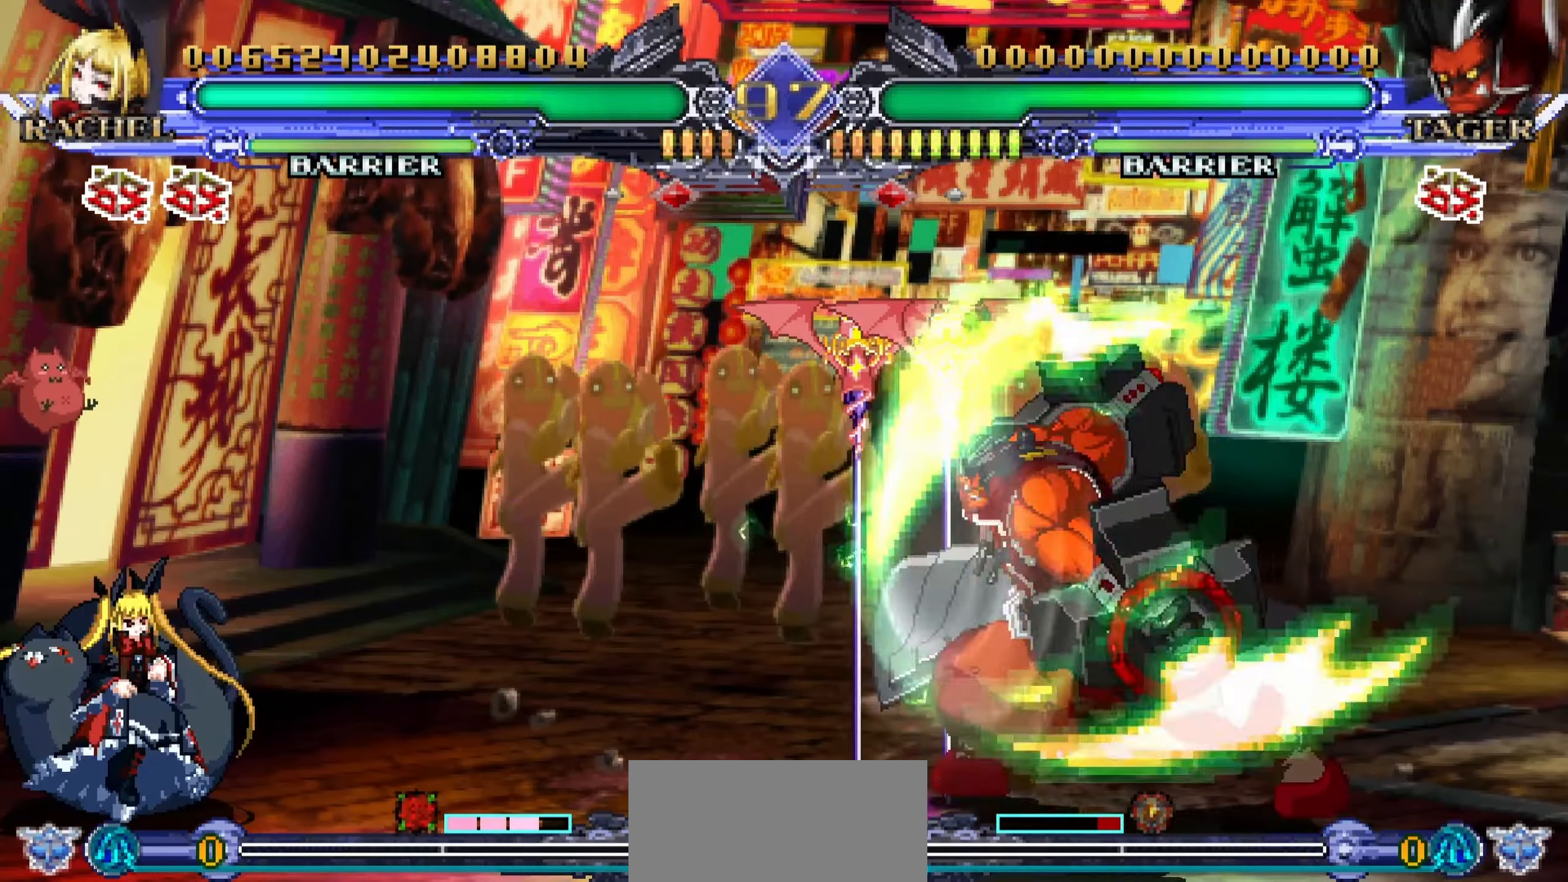
{"buttons": [], "left_stick": "center", "events": [[166, "left_stick", "down-right"], [233, "TRIANGLE", "down"], [250, "left_stick", "up"], [300, "left_stick", "center"], [316, "TRIANGLE", "up"]]}
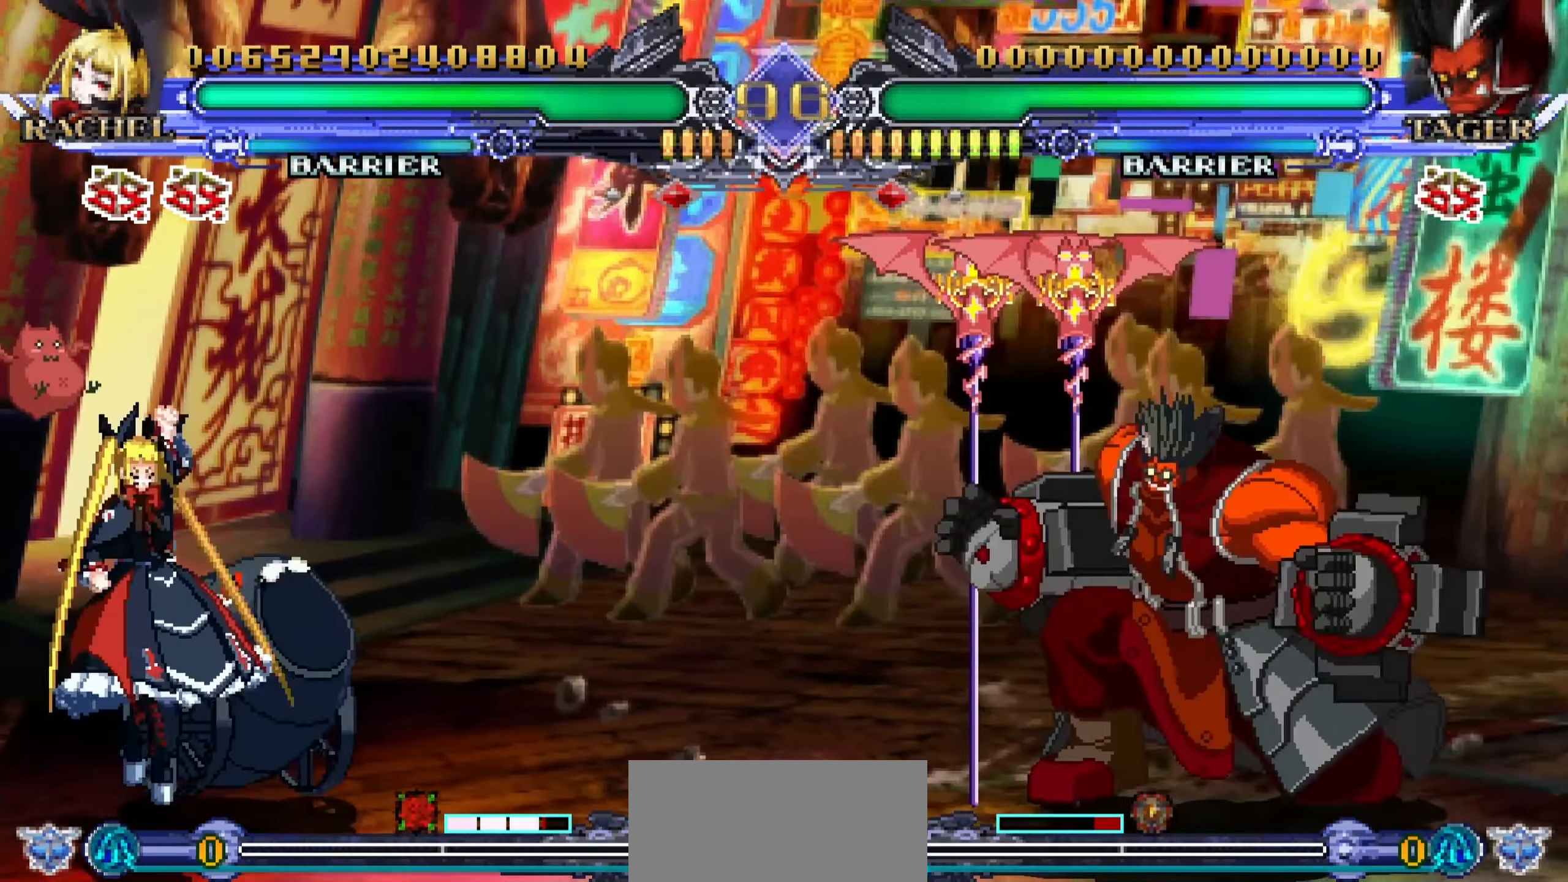
{"buttons": [], "left_stick": "center", "events": []}
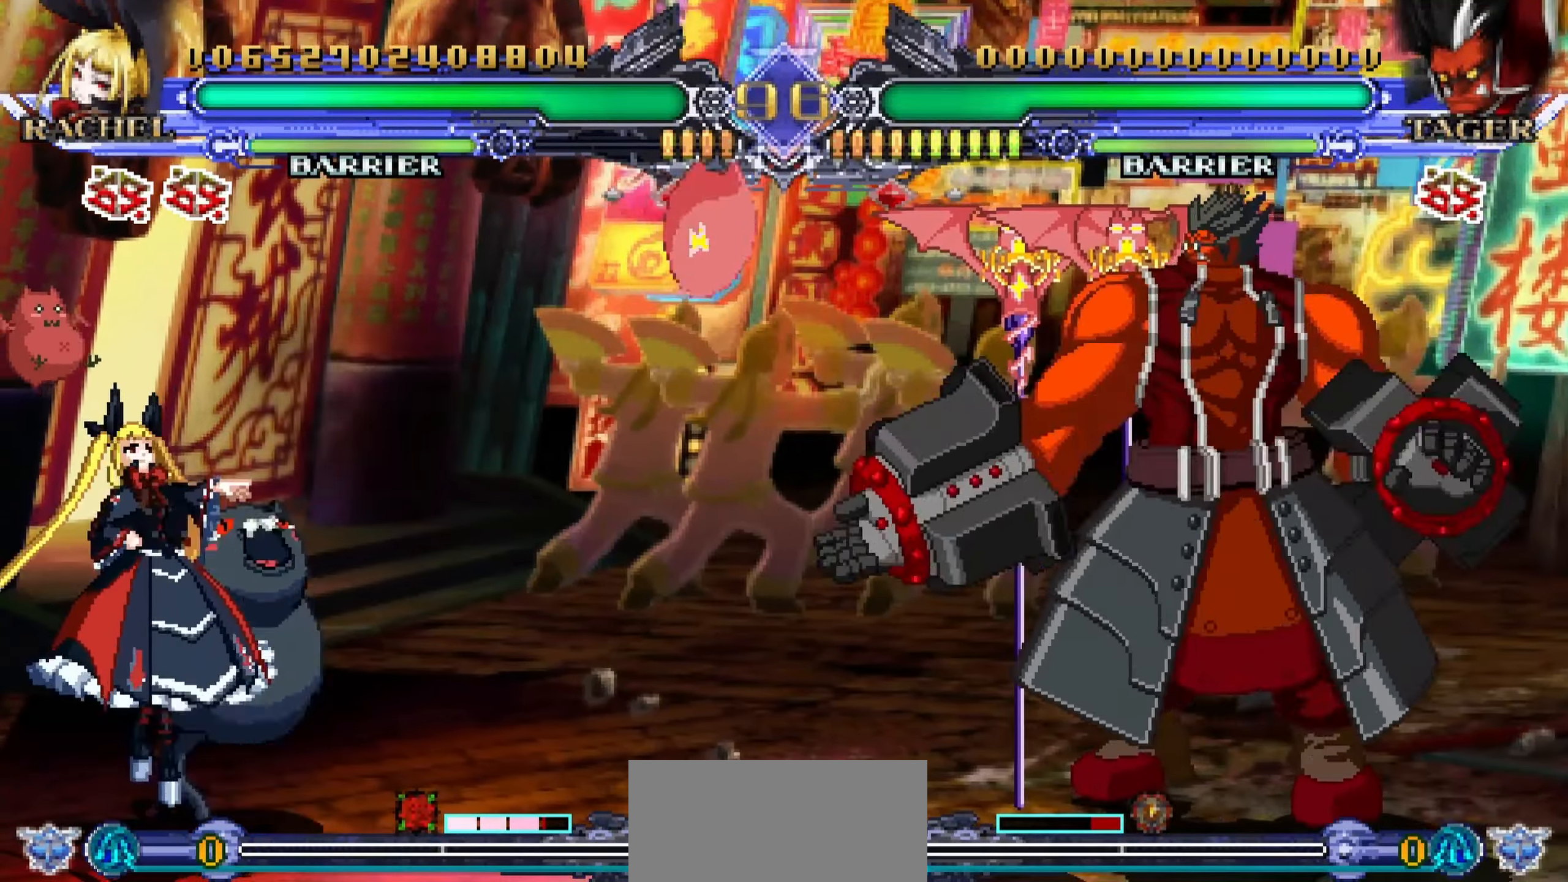
{"buttons": [], "left_stick": "center", "events": [[33, "left_stick", "down-right"], [133, "left_stick", "down-left"], [200, "R1", "down"], [233, "left_stick", "center"], [266, "R1", "up"], [316, "R1", "down"], [383, "R1", "up"]]}
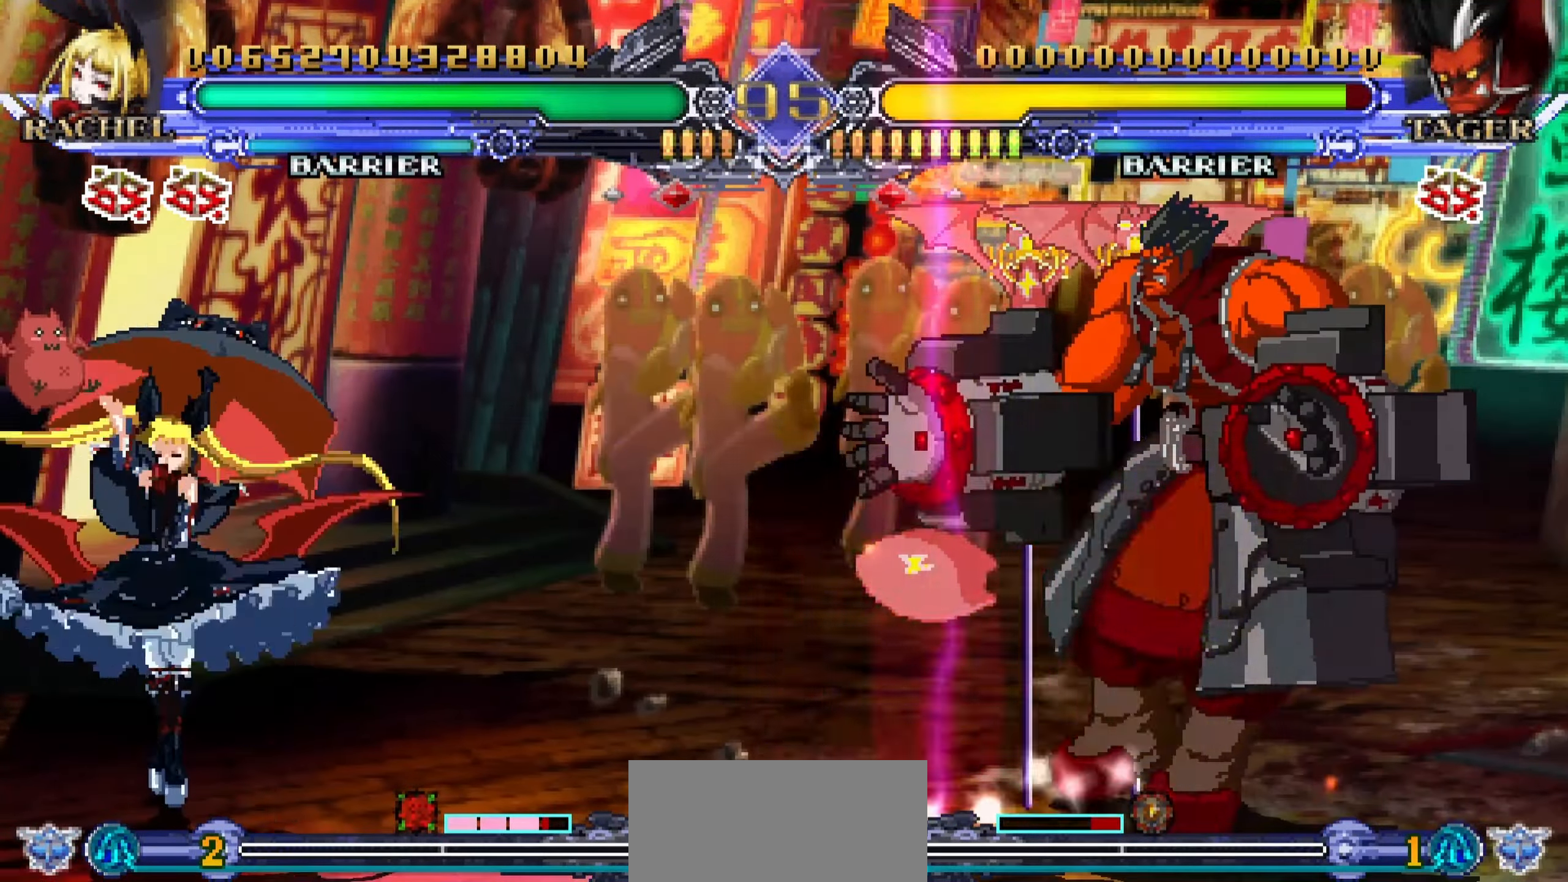
{"buttons": [], "left_stick": "down", "events": [[33, "left_stick", "left"], [433, "left_stick", "down"]]}
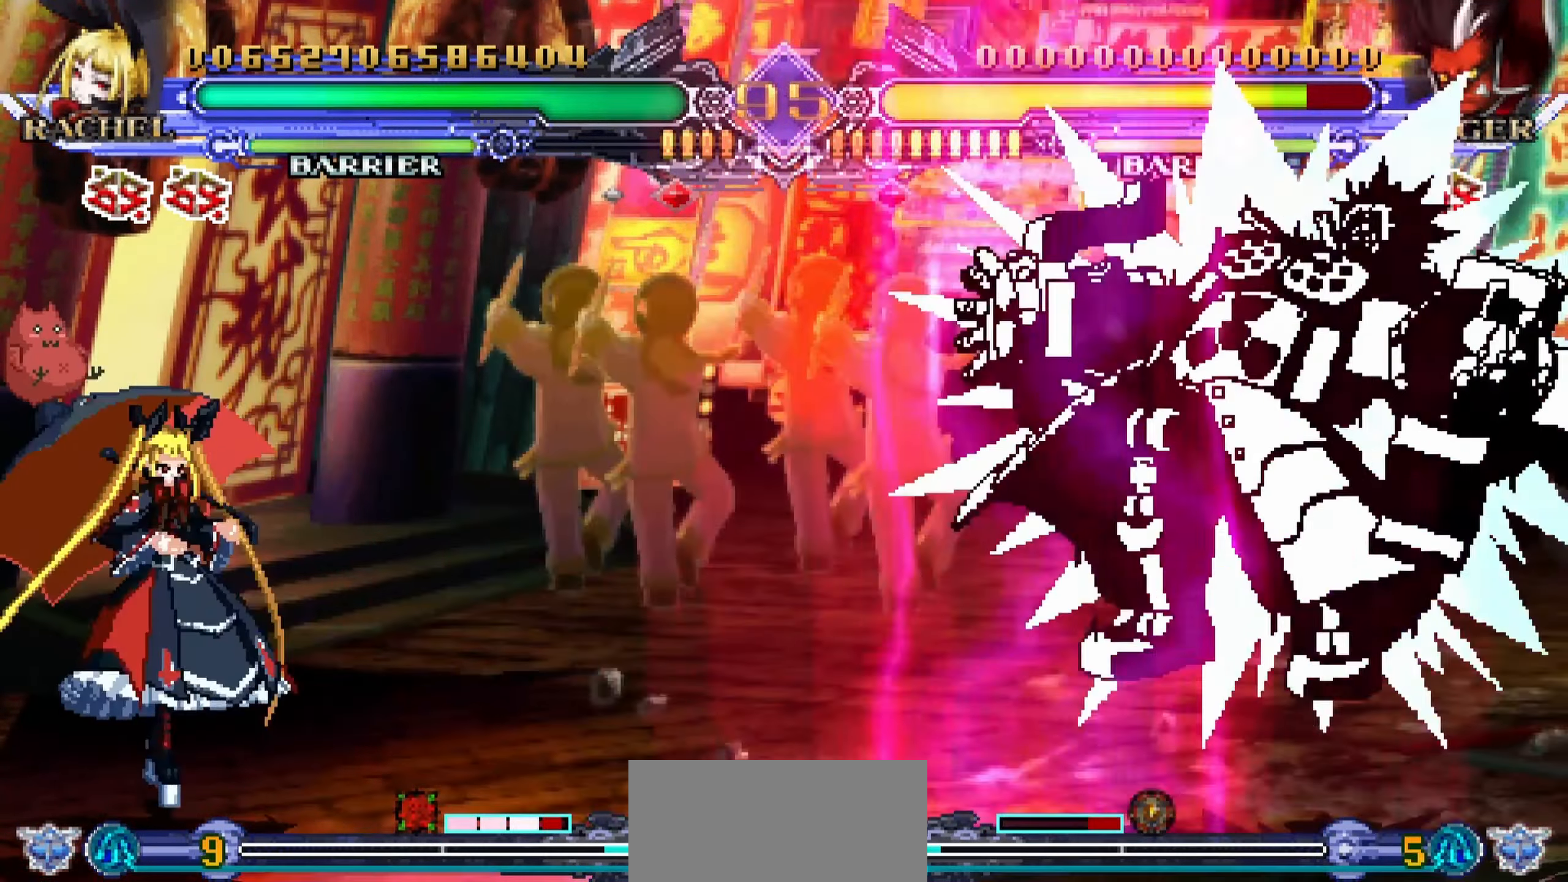
{"buttons": [], "left_stick": "left", "events": [[66, "left_stick", "center"], [83, "R1", "down"], [200, "R1", "up"], [383, "left_stick", "left"]]}
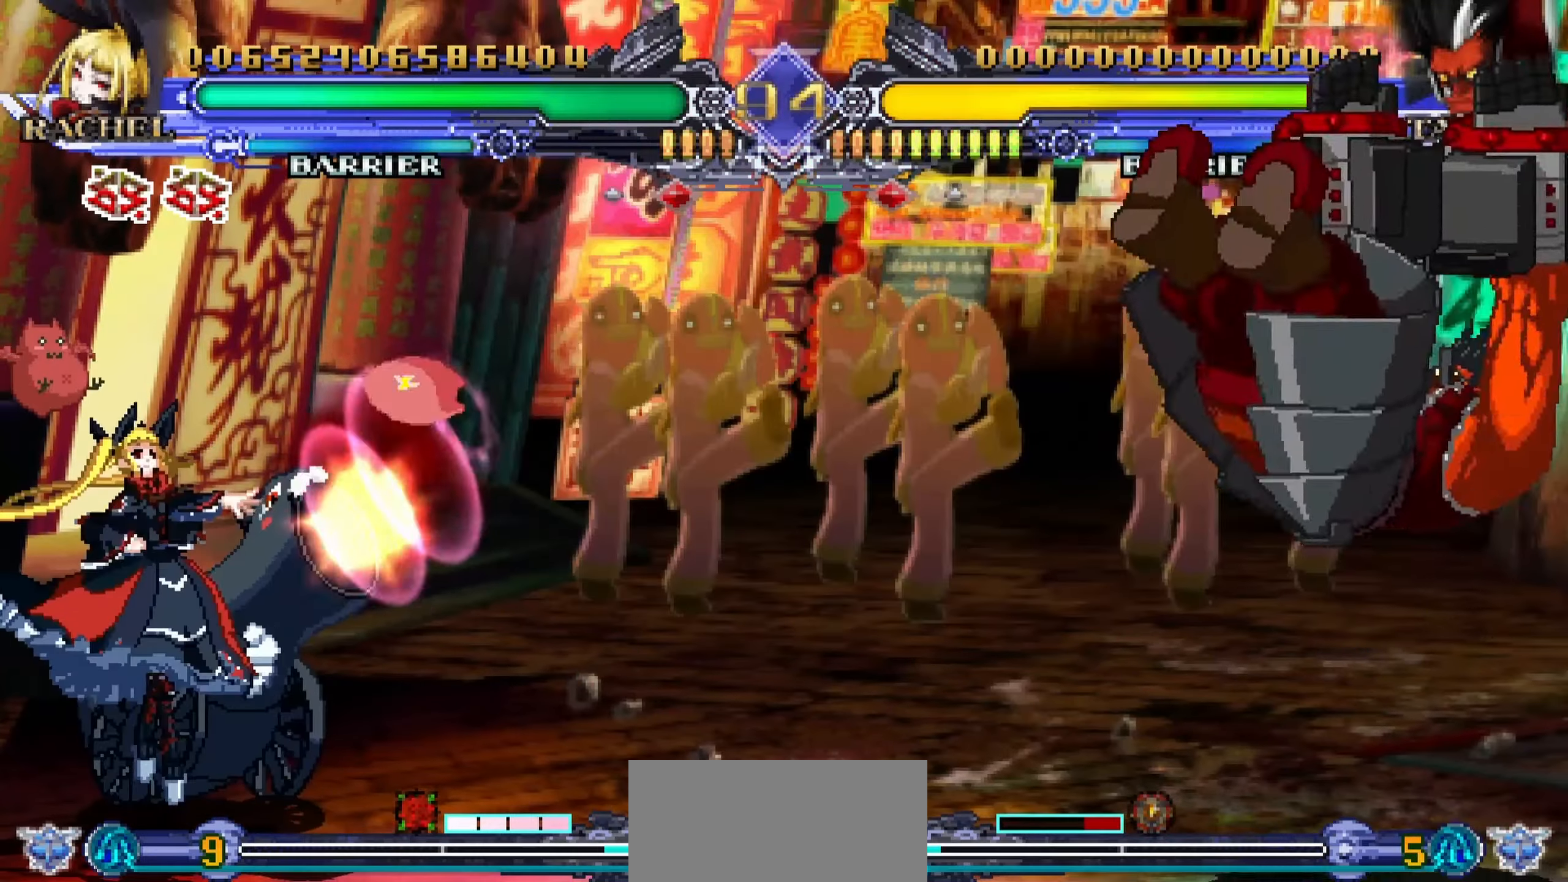
{"buttons": [], "left_stick": "left", "events": []}
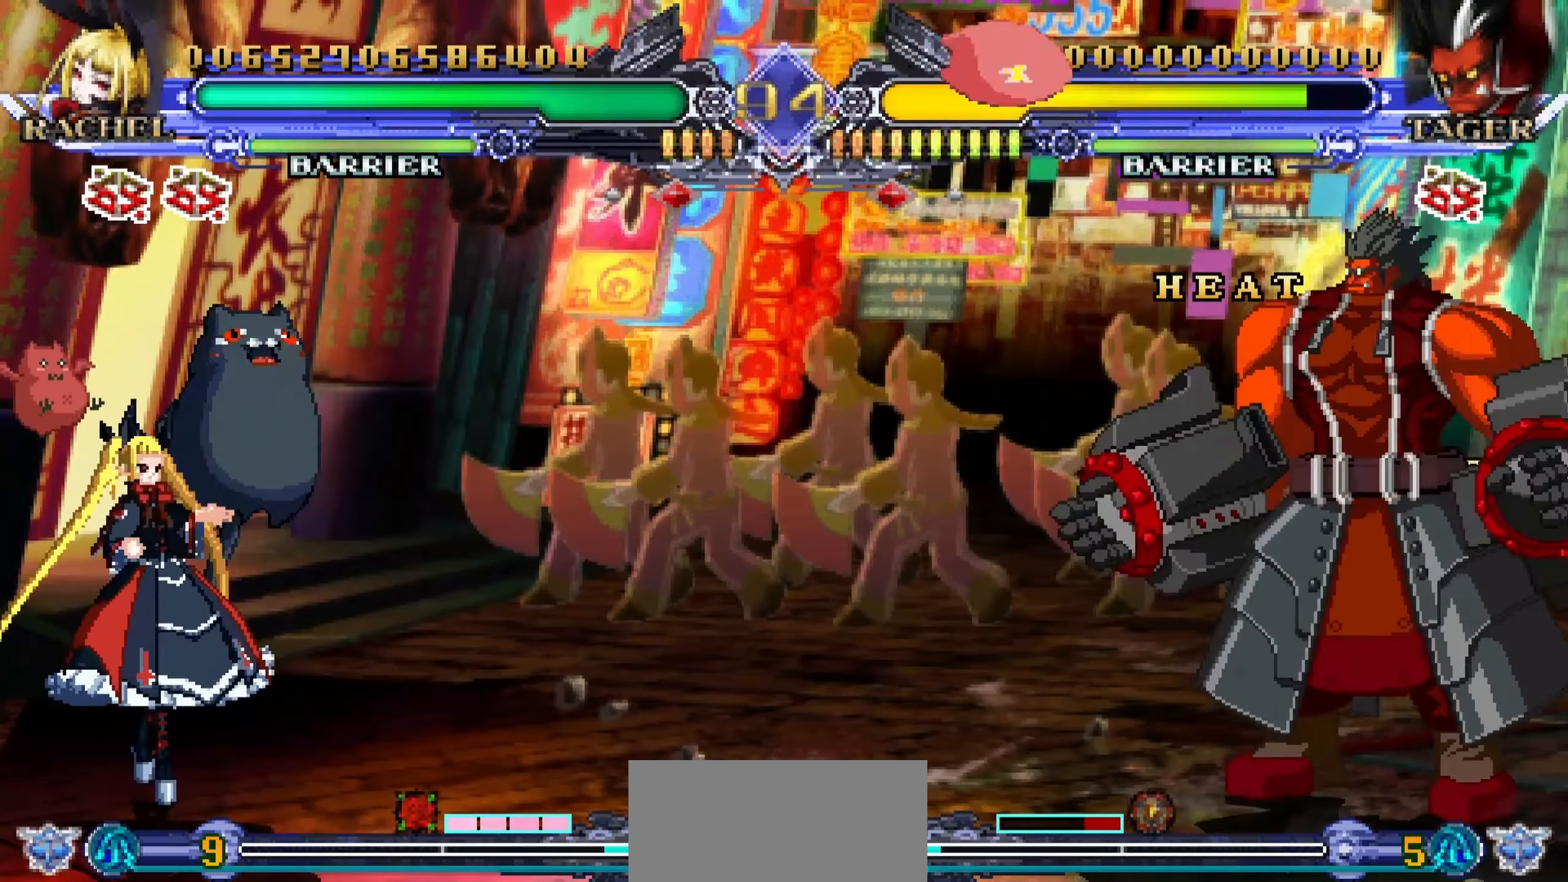
{"buttons": ["R1"], "left_stick": "center", "events": [[283, "left_stick", "down"], [433, "left_stick", "center"], [450, "R1", "down"]]}
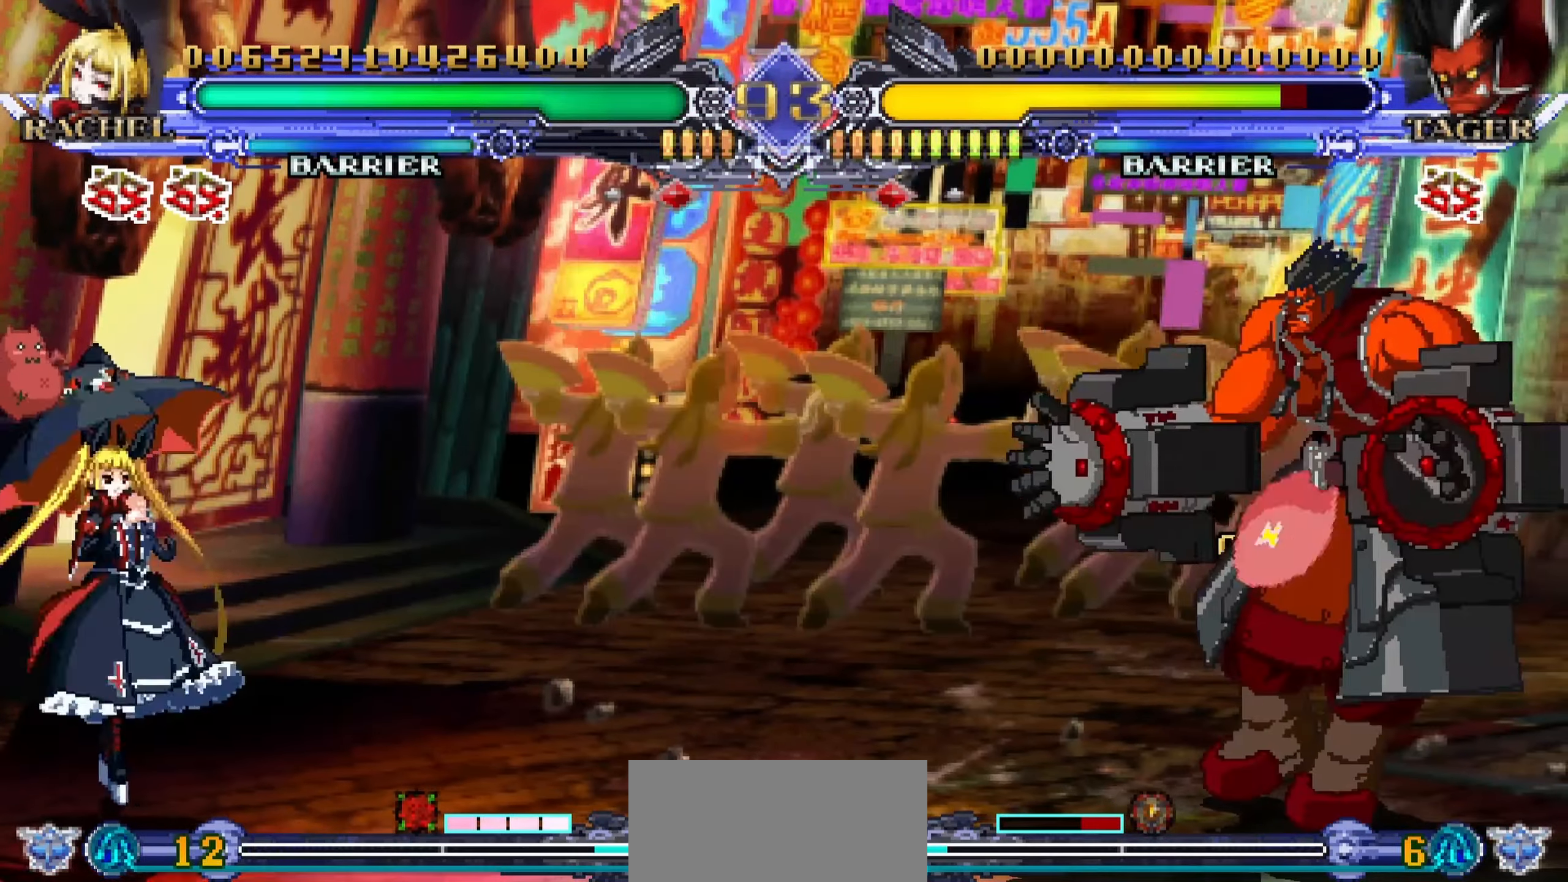
{"buttons": [], "left_stick": "center", "events": [[33, "R1", "up"]]}
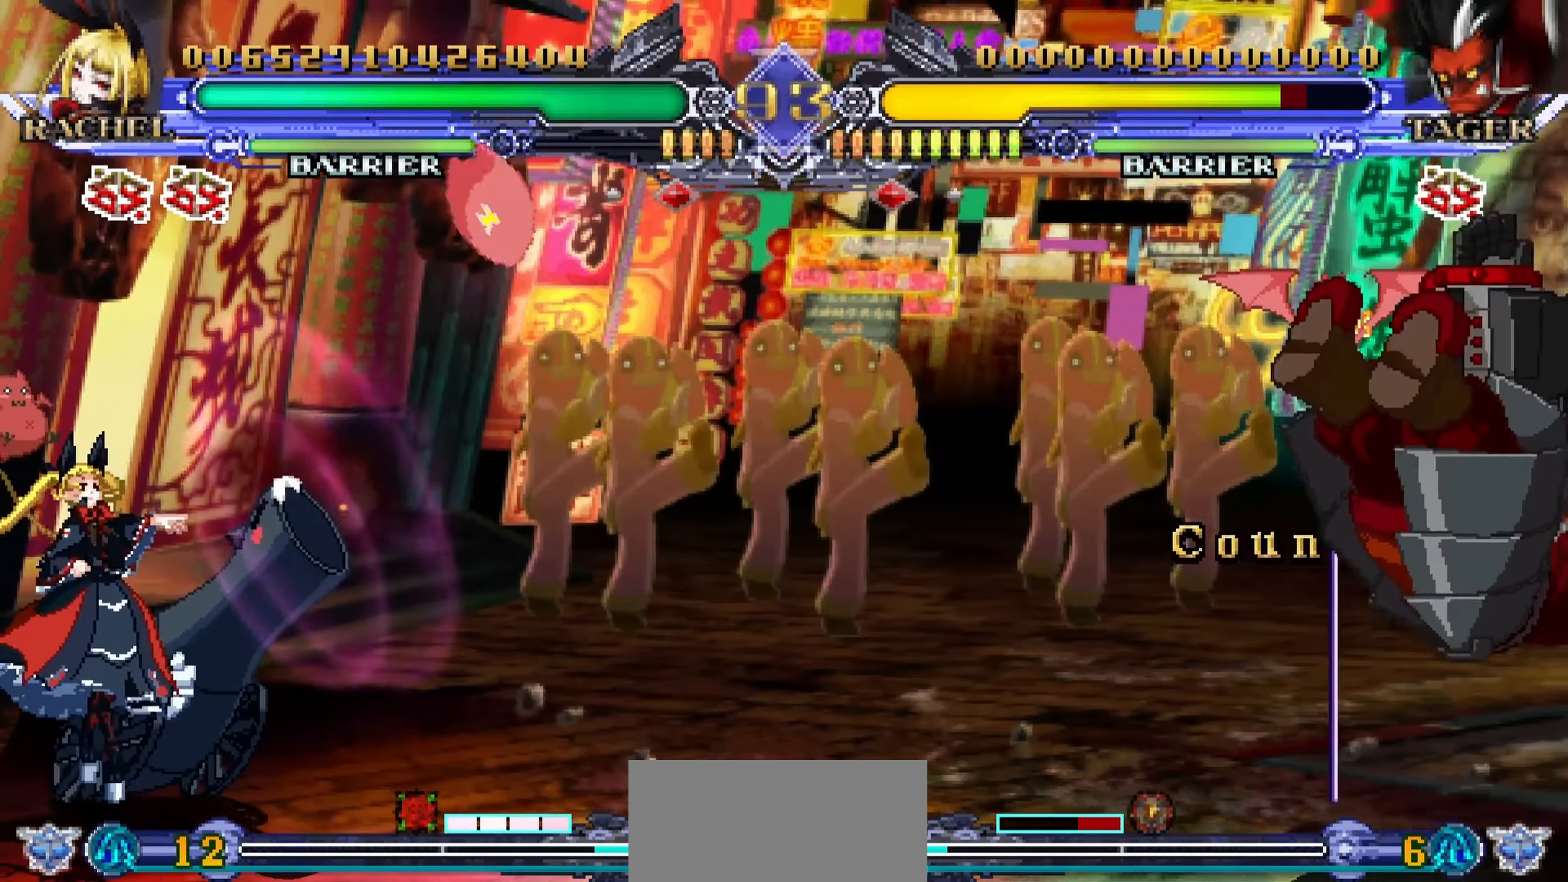
{"buttons": ["SQUARE"], "left_stick": "center", "events": [[133, "left_stick", "right"], [300, "left_stick", "down"], [433, "left_stick", "center"], [467, "SQUARE", "down"]]}
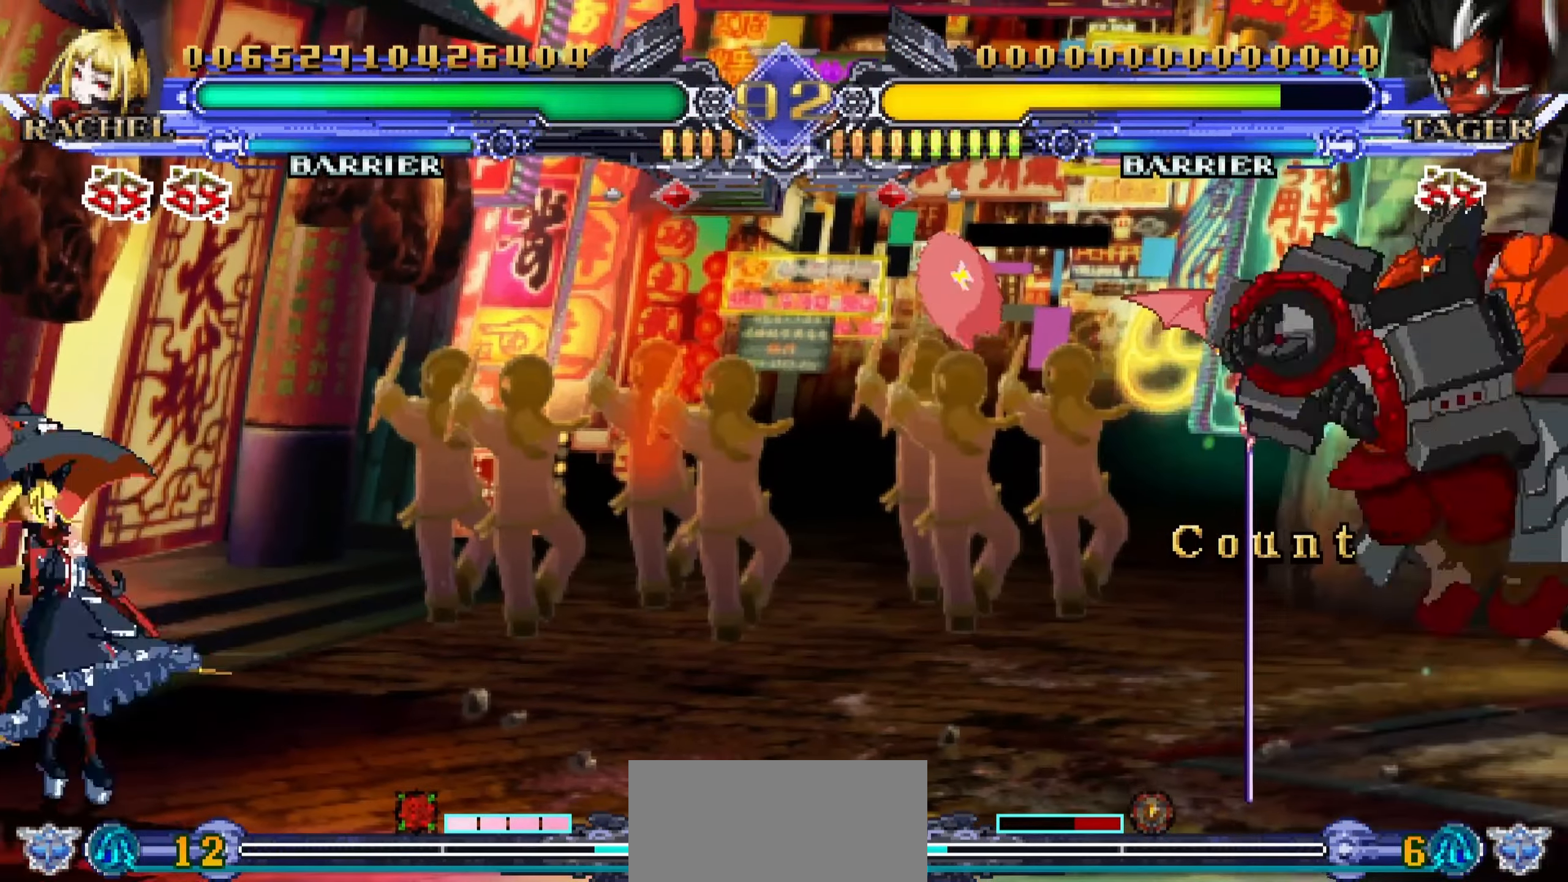
{"buttons": [], "left_stick": "left", "events": [[50, "SQUARE", "up"], [233, "left_stick", "left"]]}
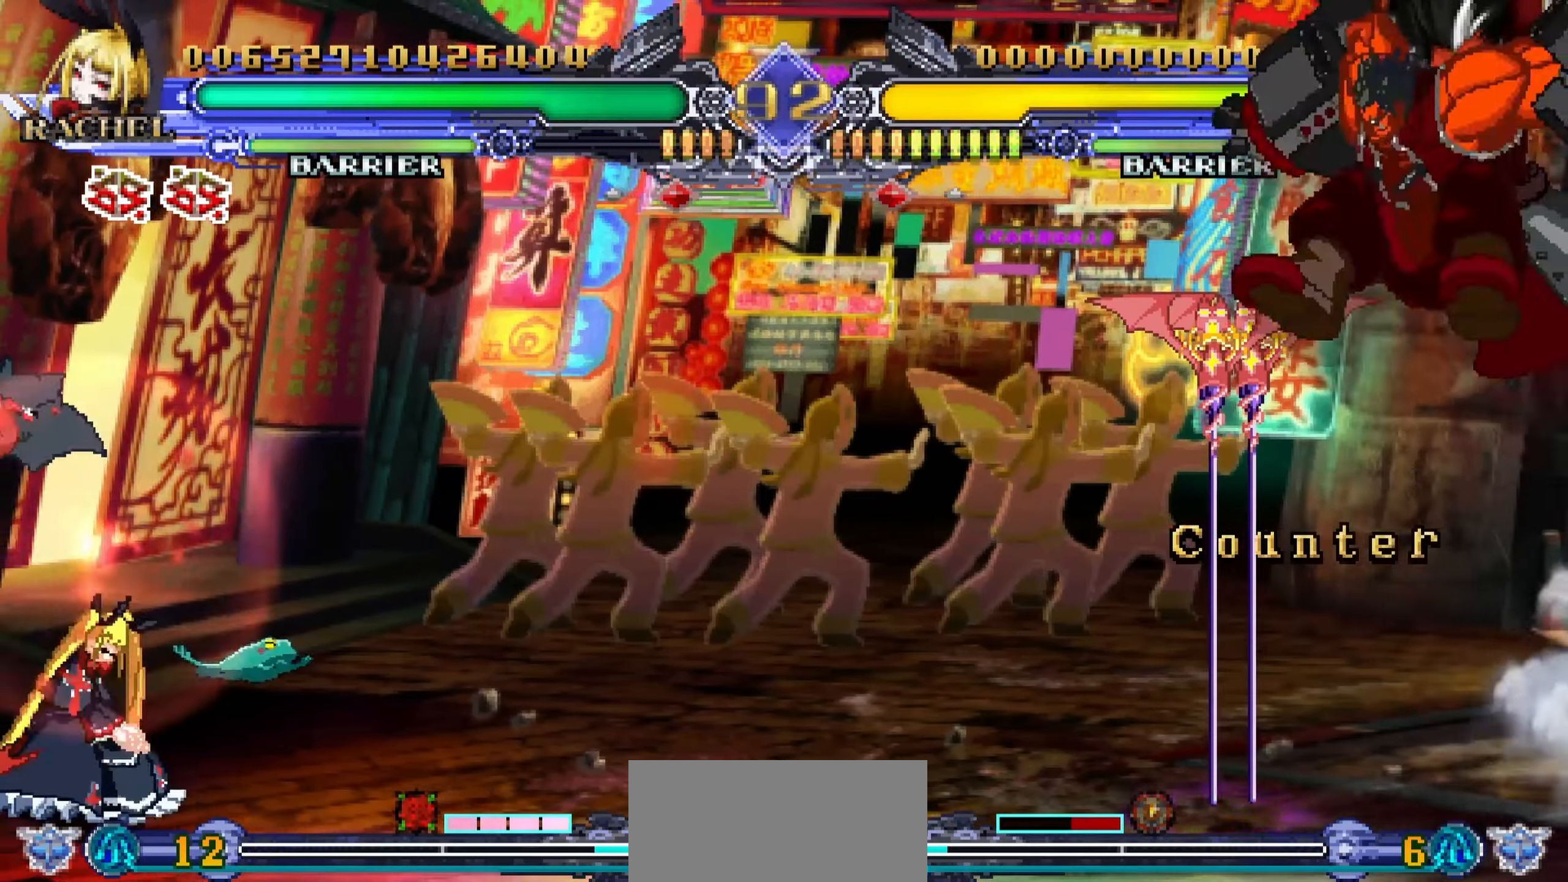
{"buttons": [], "left_stick": "center", "events": [[67, "left_stick", "down"], [183, "left_stick", "right"], [250, "R1", "down"], [267, "left_stick", "center"], [333, "R1", "up"]]}
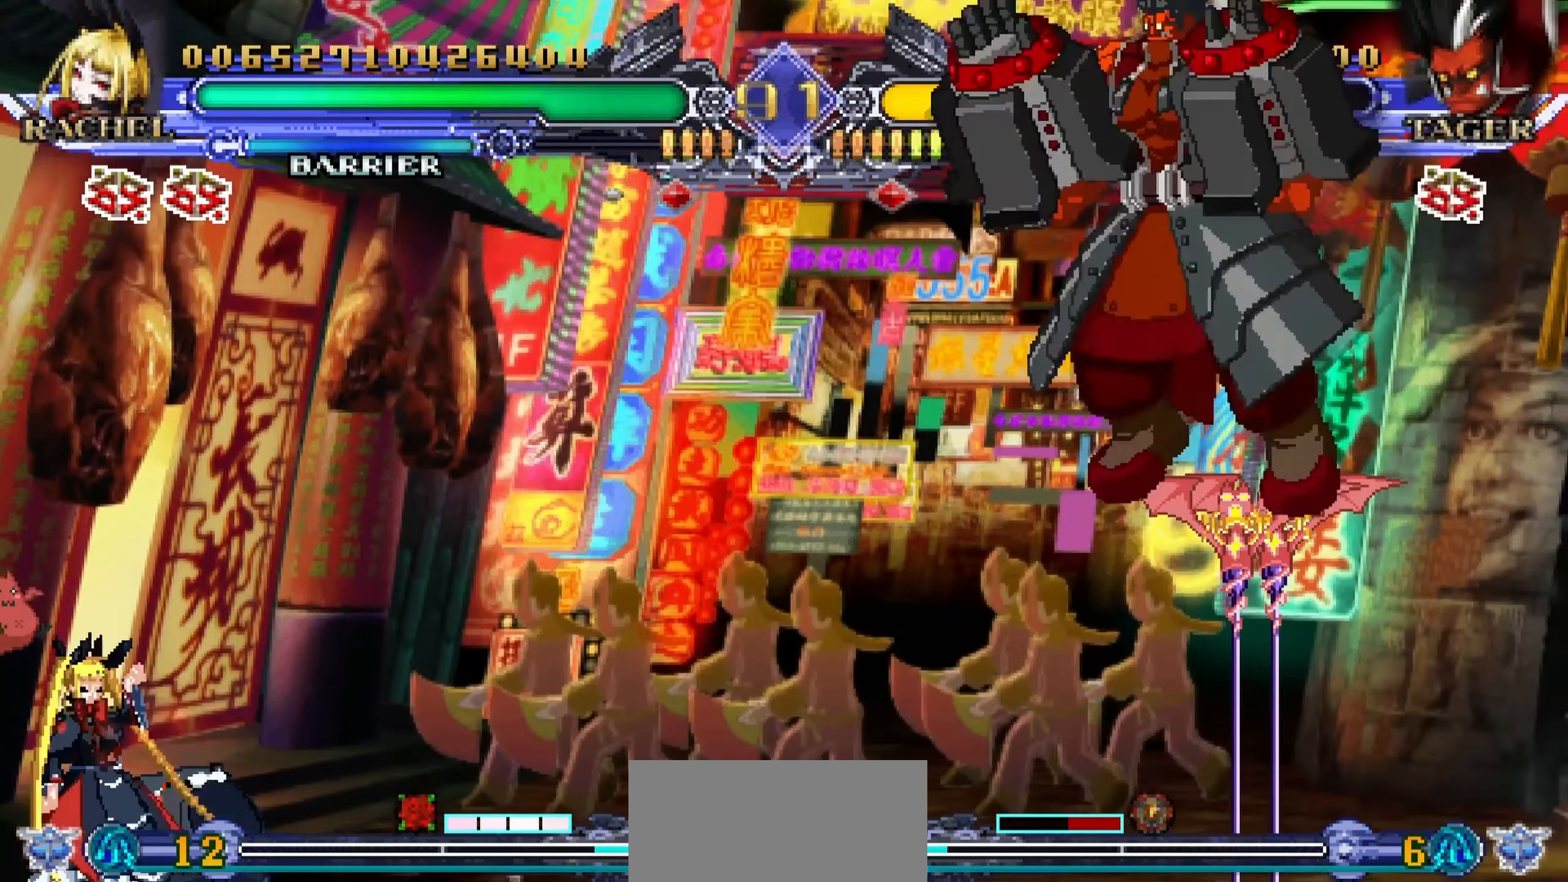
{"buttons": [], "left_stick": "down-left", "events": [[433, "left_stick", "down-left"]]}
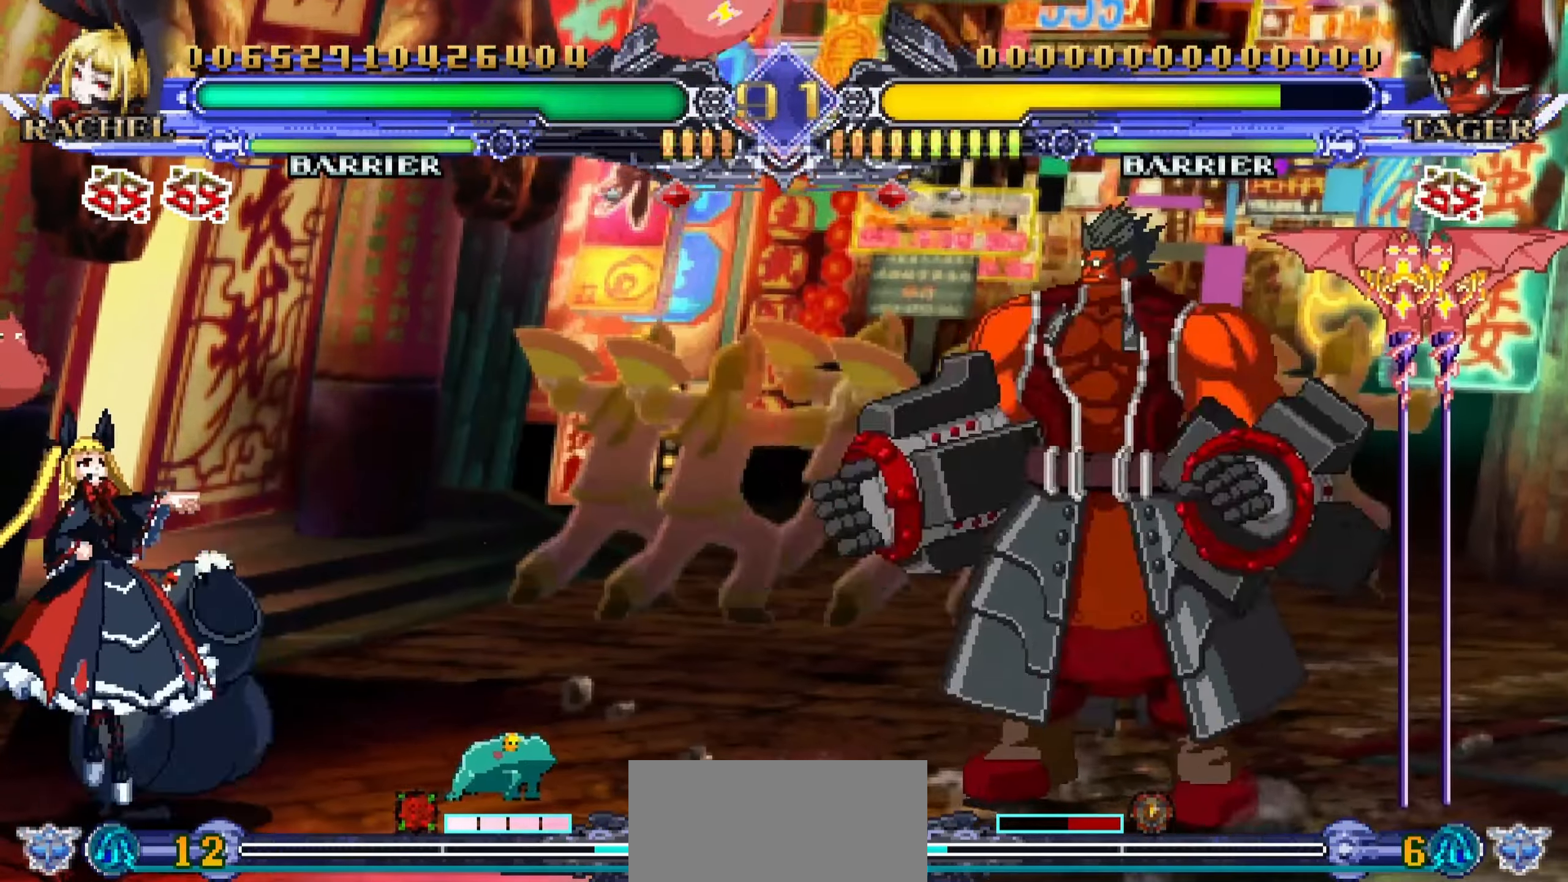
{"buttons": [], "left_stick": "down-left", "events": [[17, "CROSS", "down"], [117, "CROSS", "up"]]}
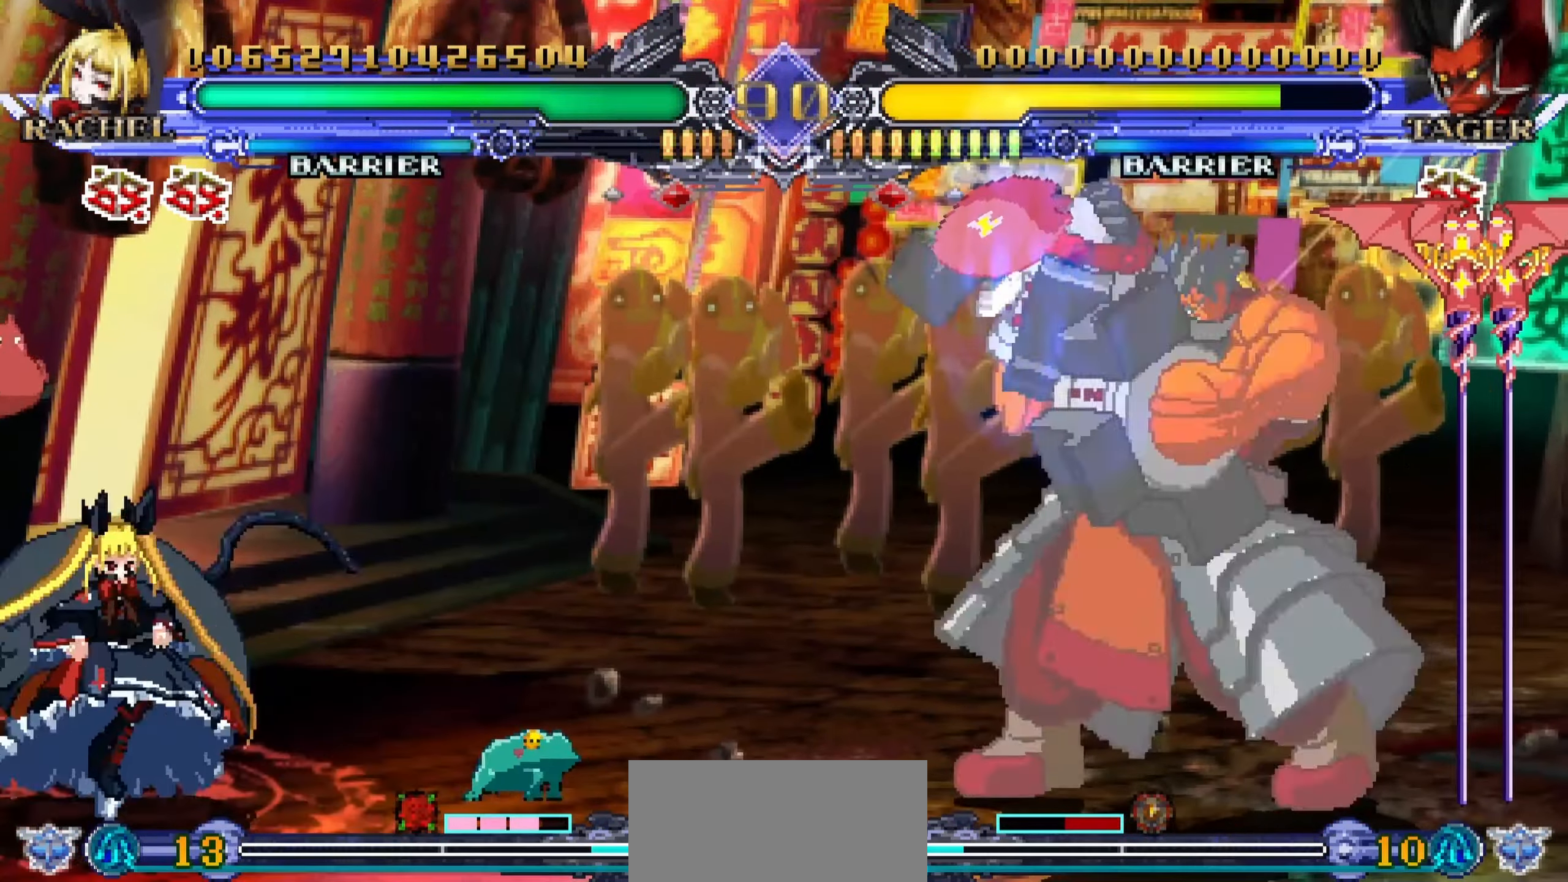
{"buttons": [], "left_stick": "center", "events": [[17, "left_stick", "center"], [133, "left_stick", "right"], [200, "left_stick", "down"], [350, "left_stick", "center"], [383, "R1", "down"], [450, "R1", "up"]]}
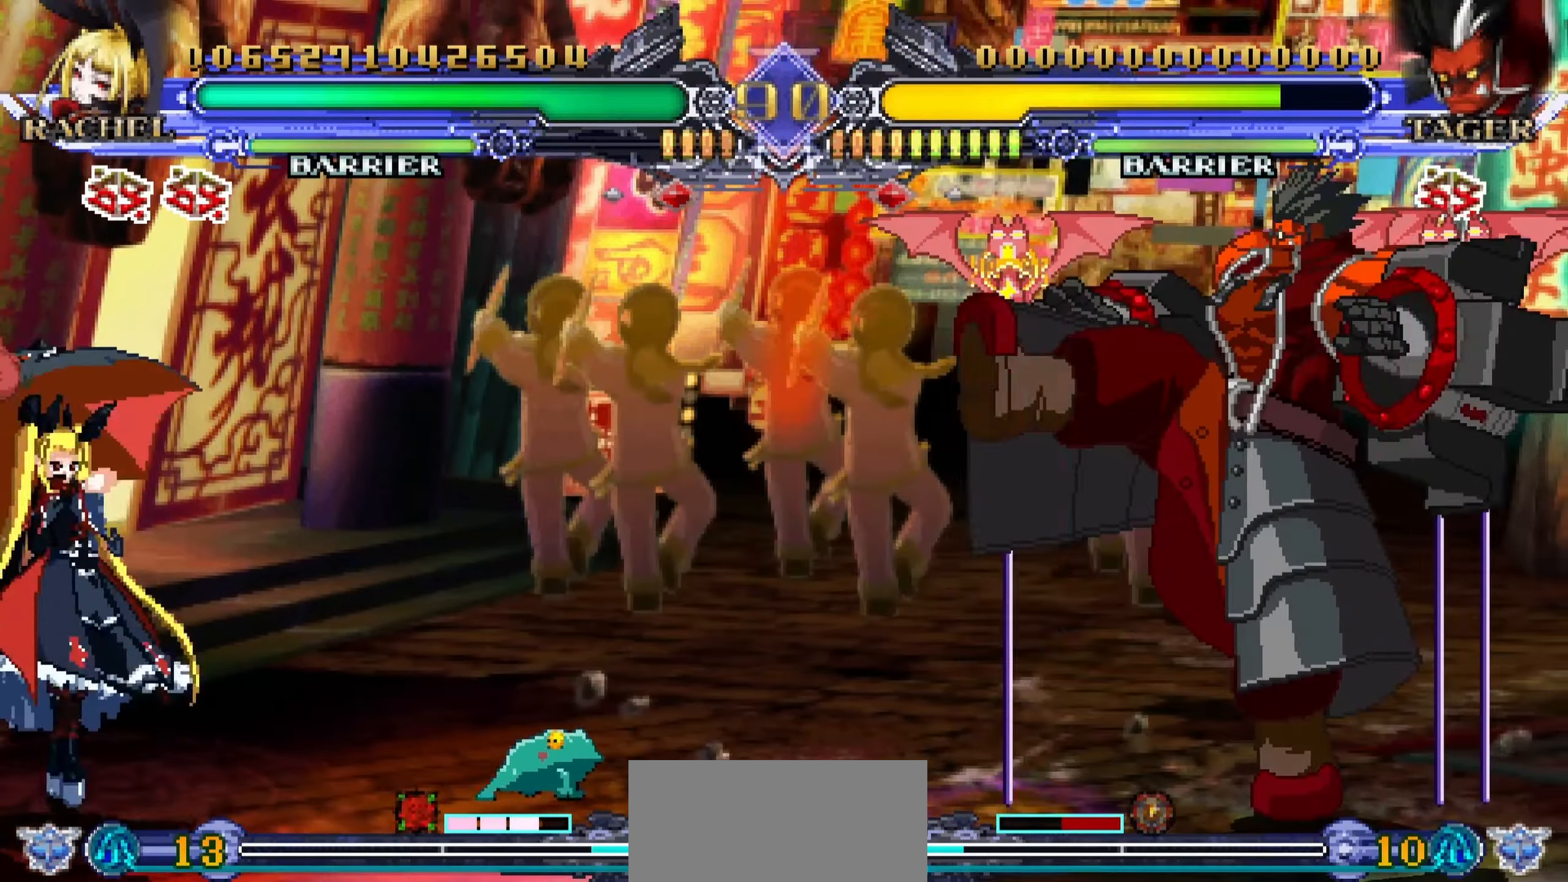
{"buttons": [], "left_stick": "left", "events": [[250, "left_stick", "left"]]}
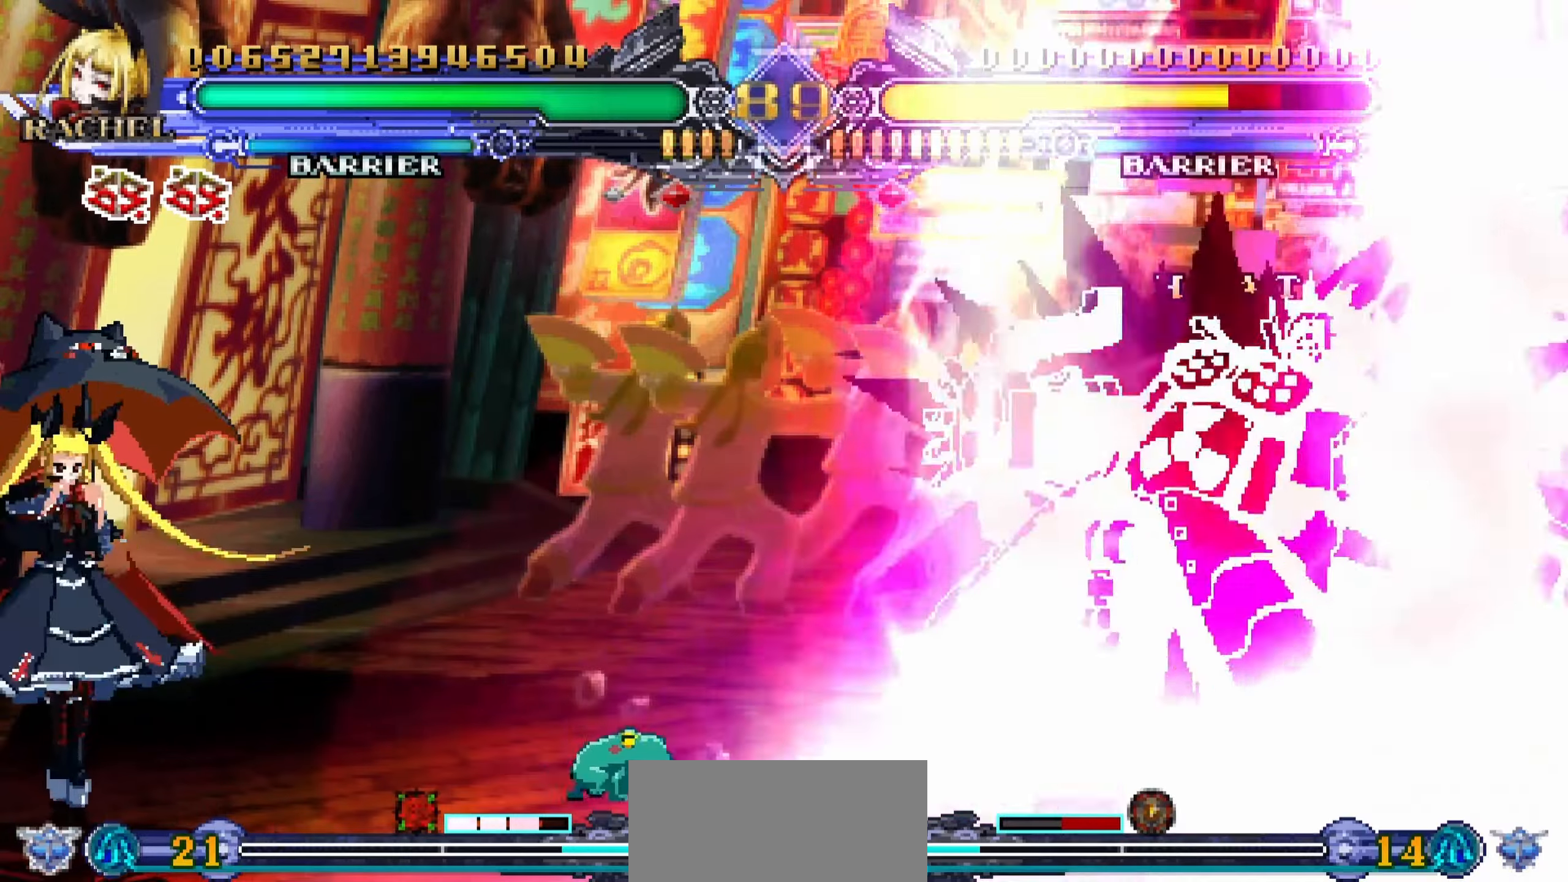
{"buttons": [], "left_stick": "center", "events": [[150, "left_stick", "down"], [267, "left_stick", "center"], [284, "R1", "down"], [384, "R1", "up"]]}
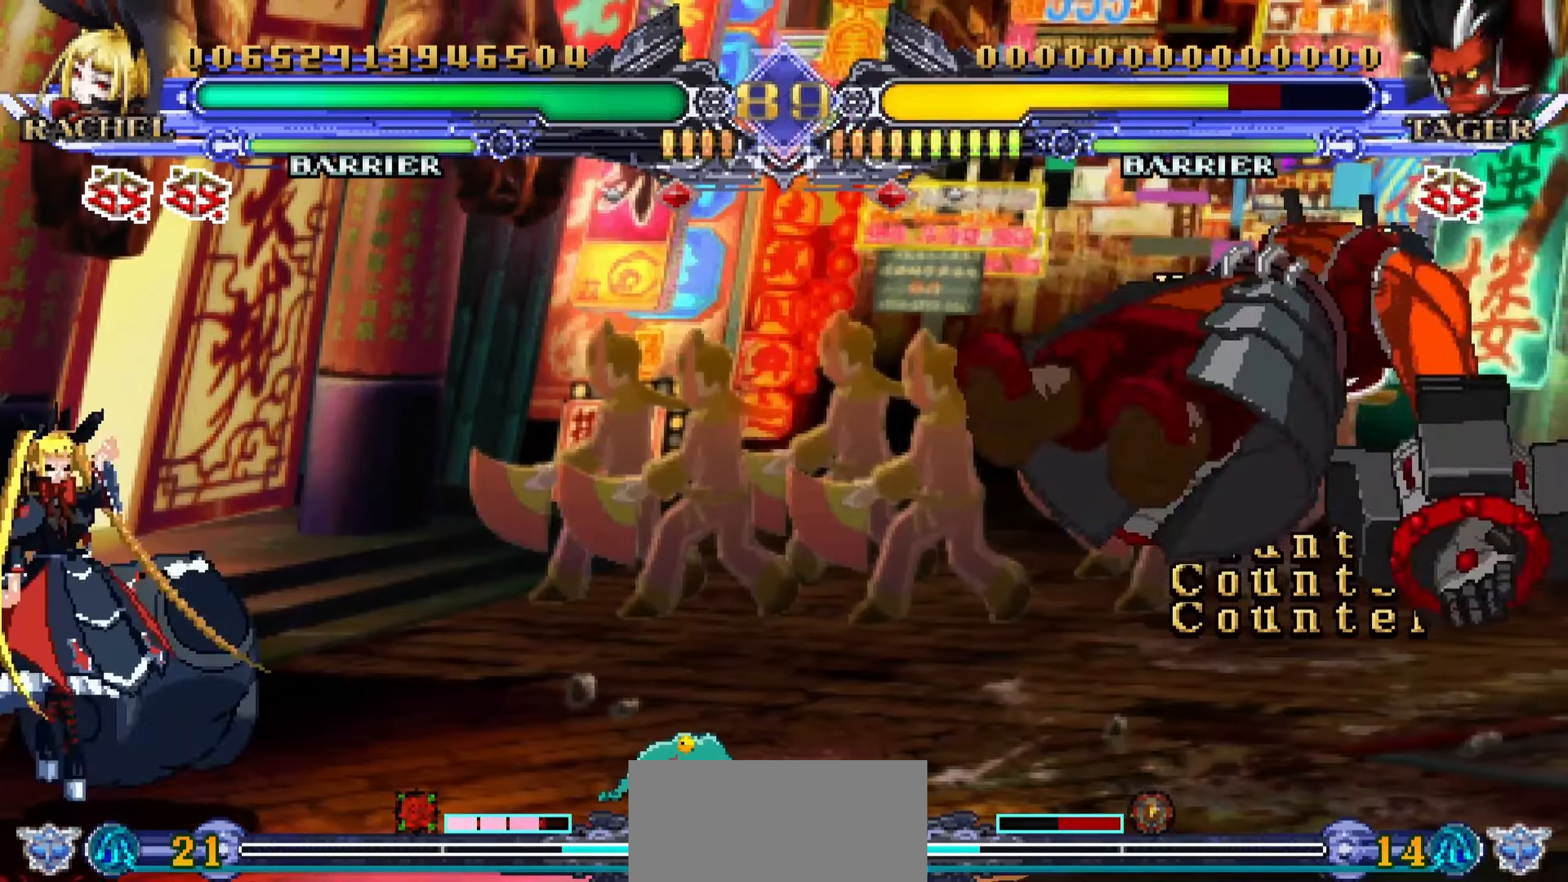
{"buttons": [], "left_stick": "center", "events": []}
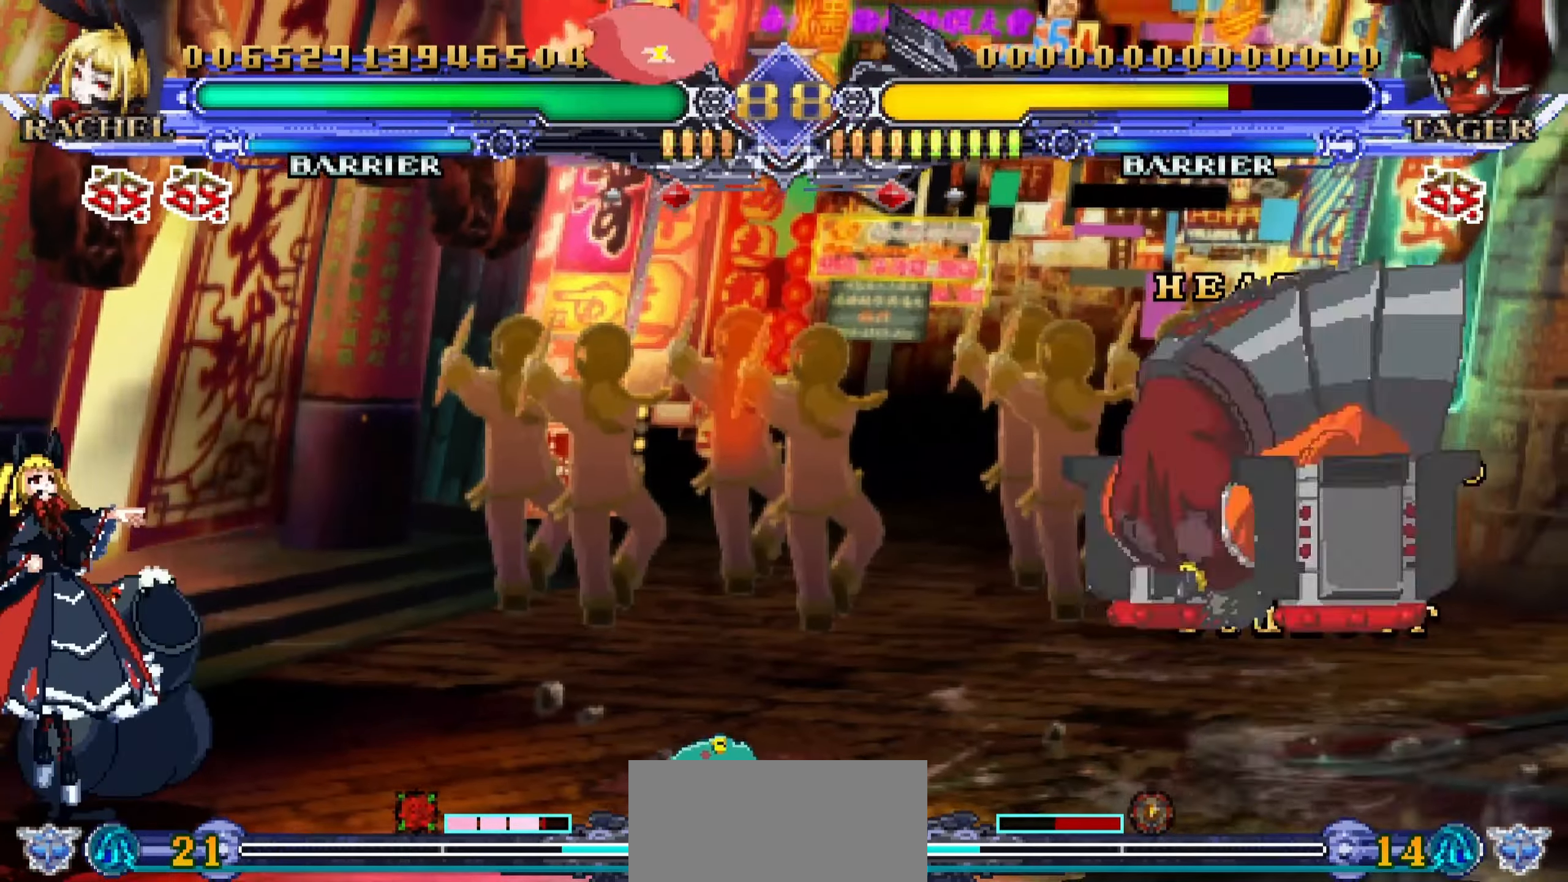
{"buttons": [], "left_stick": "down", "events": [[317, "left_stick", "left"], [500, "left_stick", "down"]]}
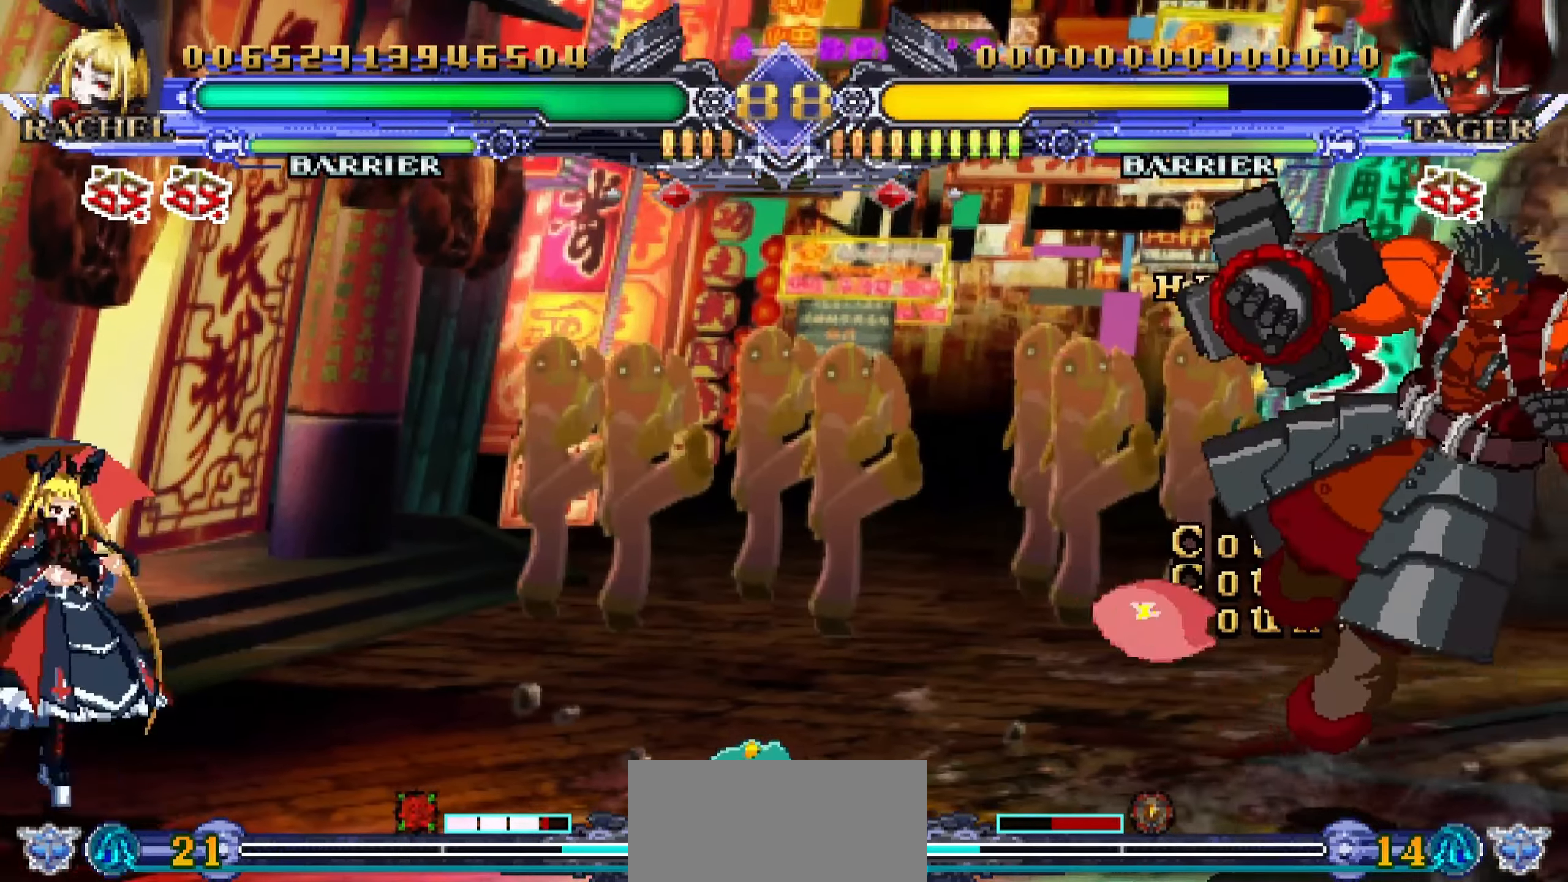
{"buttons": [], "left_stick": "center", "events": [[150, "left_stick", "center"], [184, "R1", "down"], [267, "R1", "up"]]}
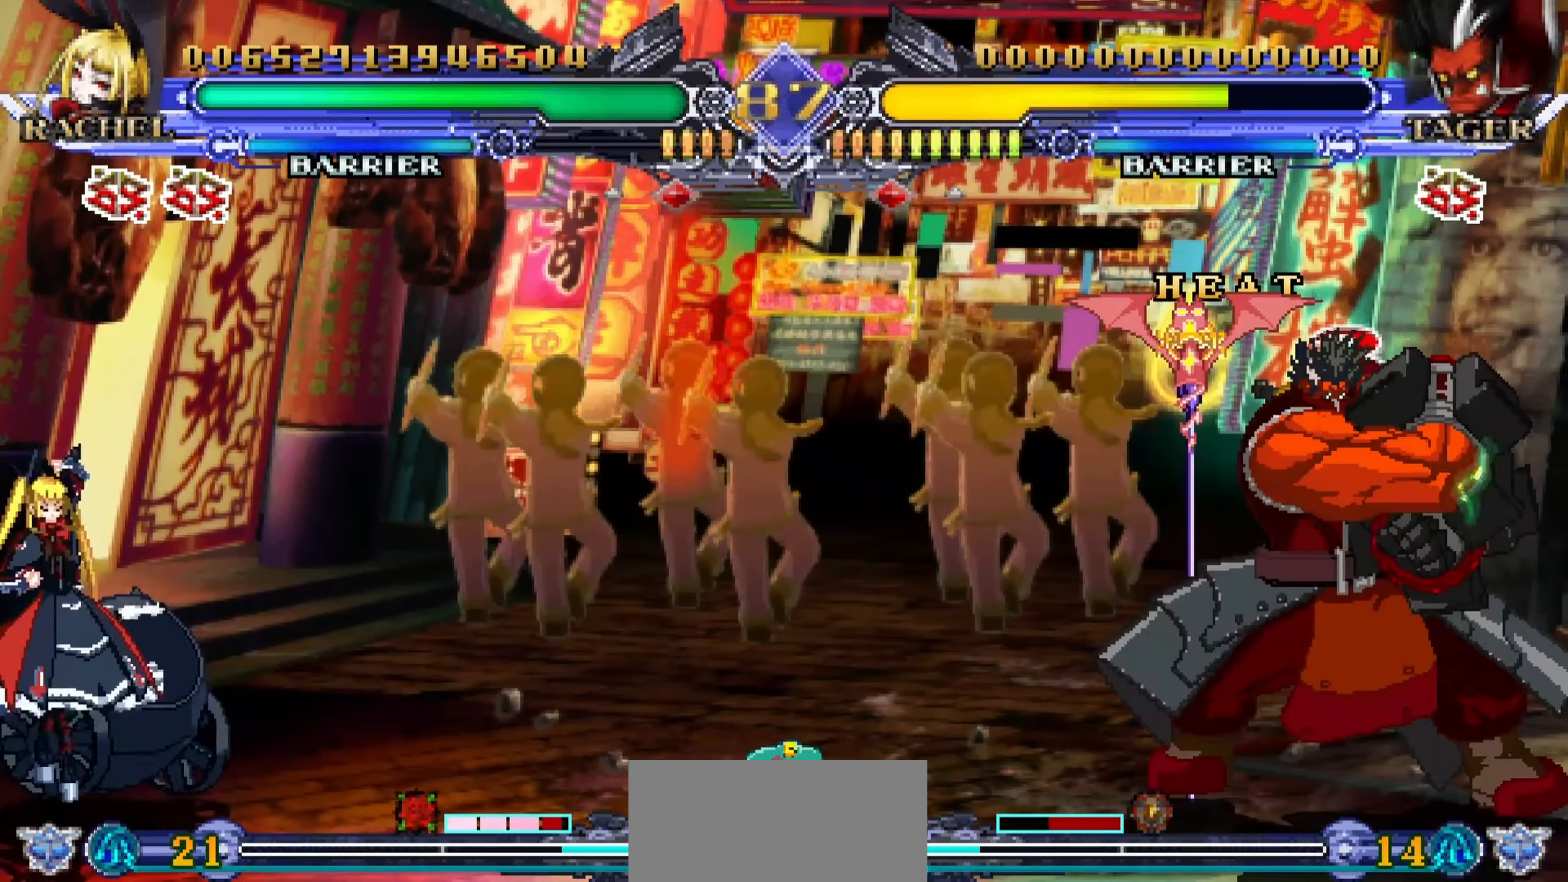
{"buttons": [], "left_stick": "center", "events": []}
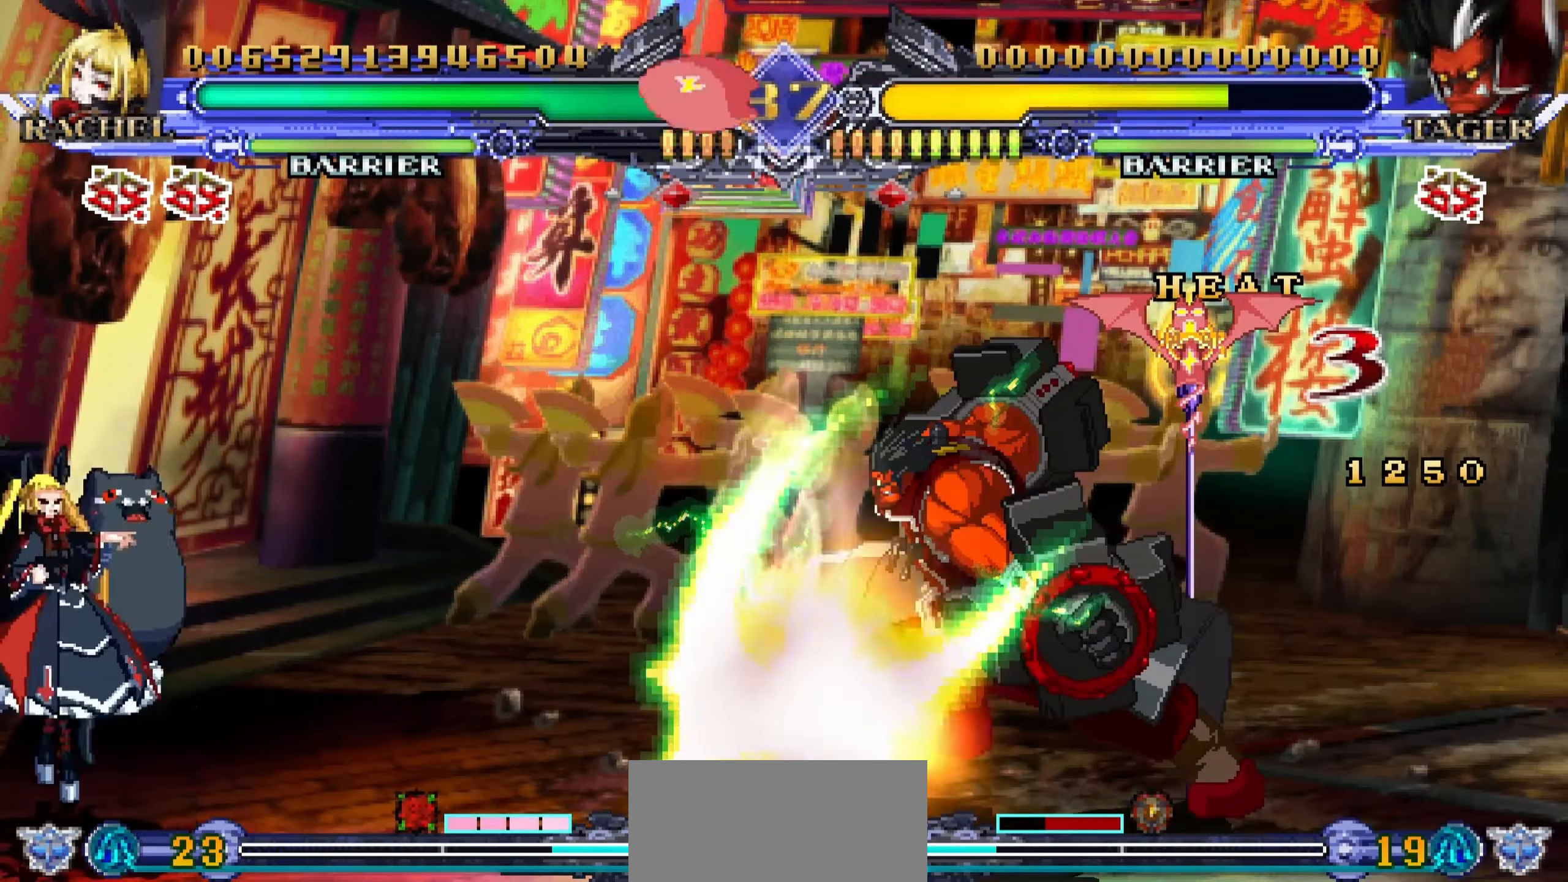
{"buttons": [], "left_stick": "down-left", "events": [[167, "left_stick", "down-left"], [217, "CROSS", "down"], [334, "CROSS", "up"]]}
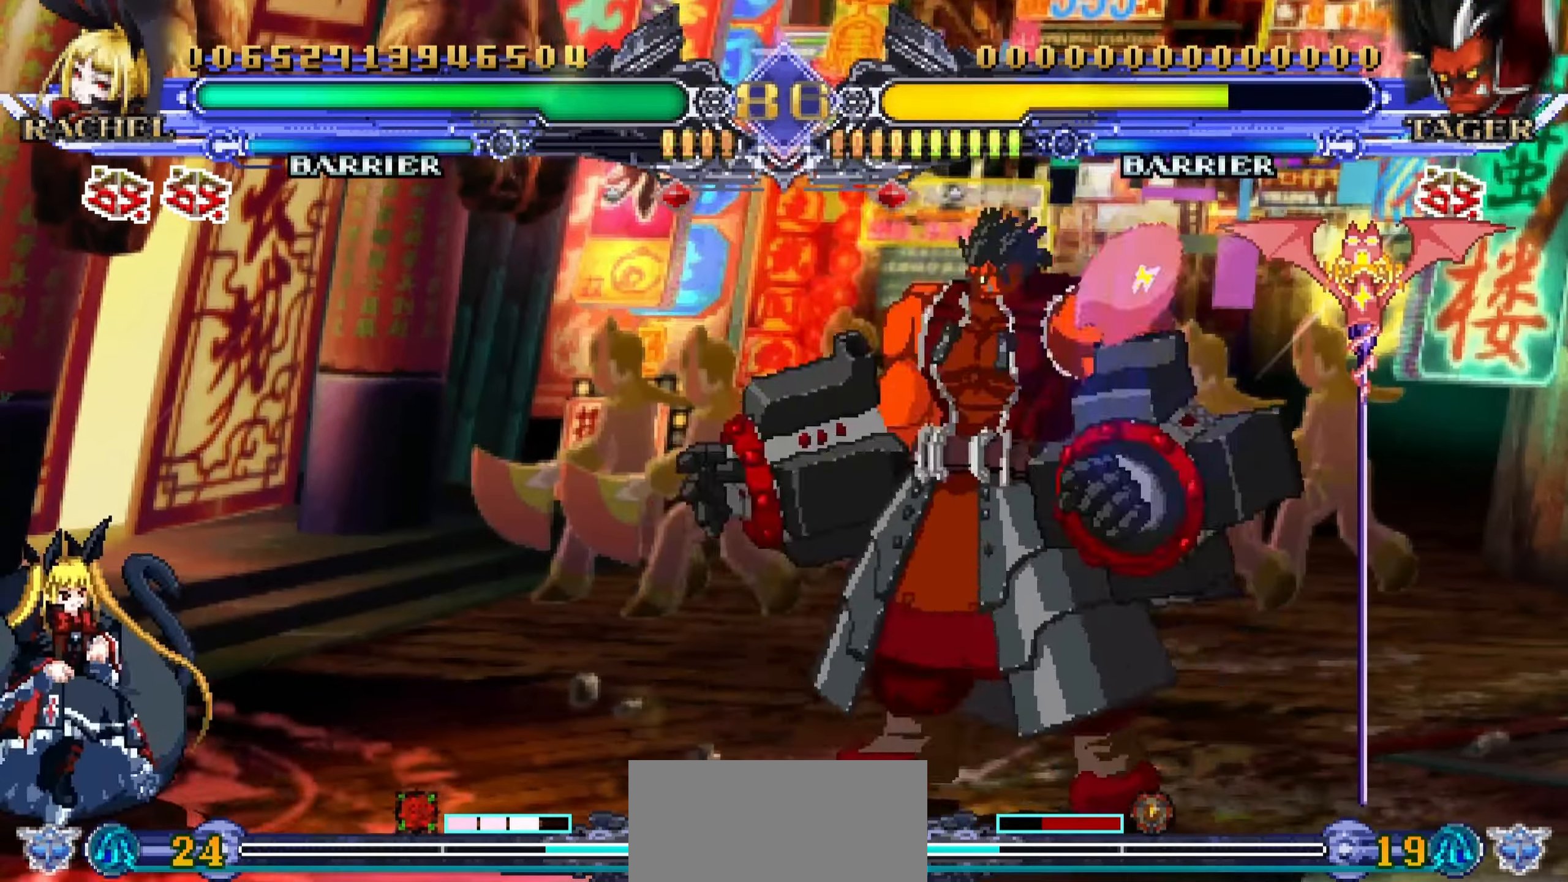
{"buttons": [], "left_stick": "up-left", "events": [[367, "left_stick", "up-left"]]}
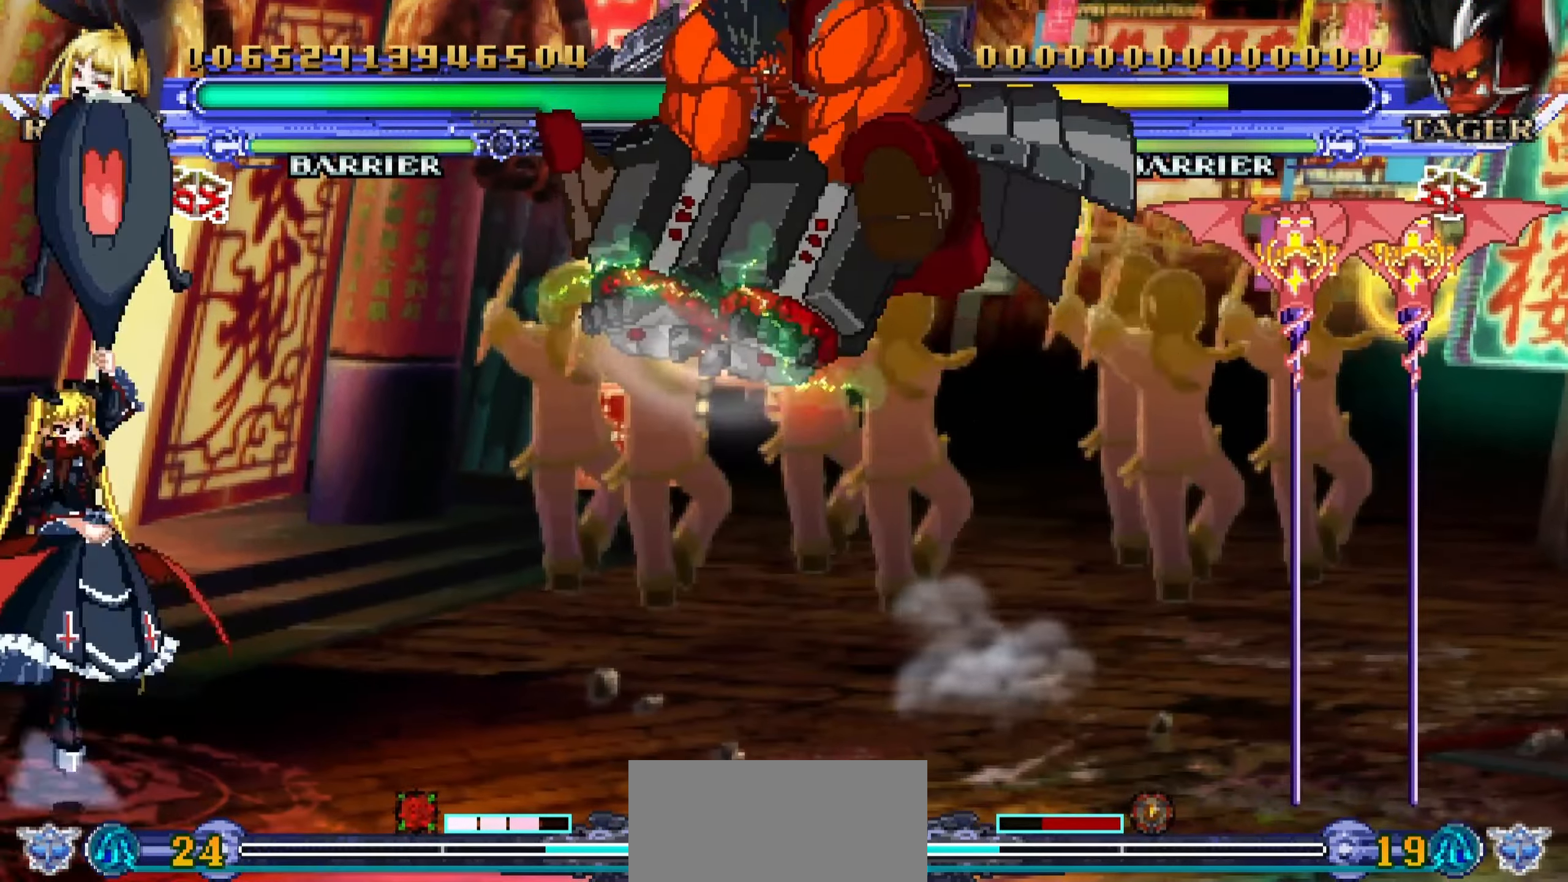
{"buttons": [], "left_stick": "right", "events": [[100, "CROSS", "down"], [234, "CROSS", "up"], [300, "left_stick", "center"], [417, "left_stick", "right"]]}